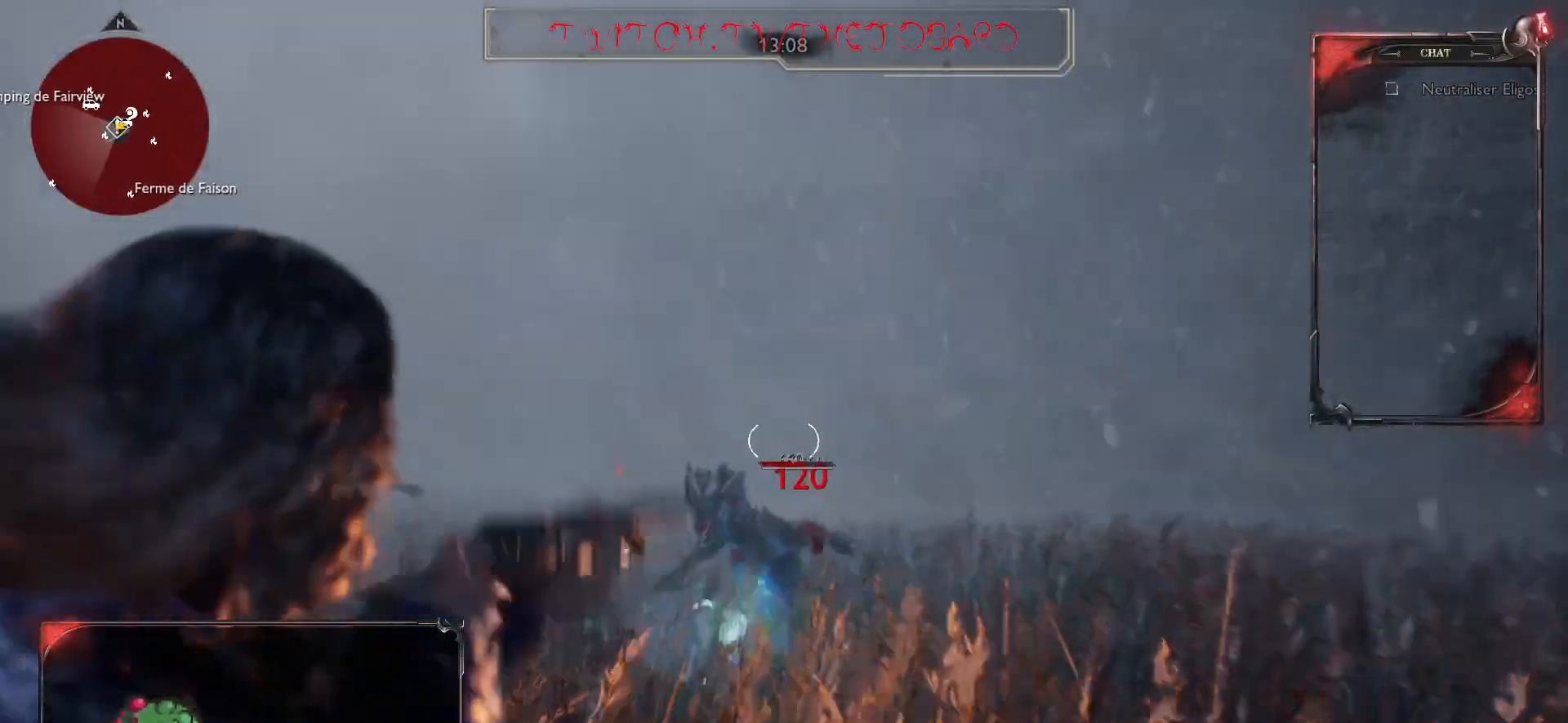
Gameplay with keyboard and mouse; each line is a JSON object with the keys and mouse buttons held at the frame after it. "events" lists presses ("down") and releases ("up") of "a", "ctrl", "d", "e", "f", "q", "r", "s", "shift", "space", "tab", "z", "mouse_left", "mouse_wheel" and "mouse_right" between this image and that frame as [ms after this image, input, new state], when the widget could be followed in between. "mouse_left", "mouse_wheel", "mouse_right" = the "left", "wheel", "right" buttons of the "mouse" list. No other keys are recorded. "wheel" means that the mouse wheel is clicked or scrolled. Mouse movement is not recorded.
{"keys": ["s"], "mouse": ["right"], "events": [[50, "mouse_left", "up"], [100, "s", "down"], [133, "mouse_left", "down"], [267, "mouse_left", "up"]]}
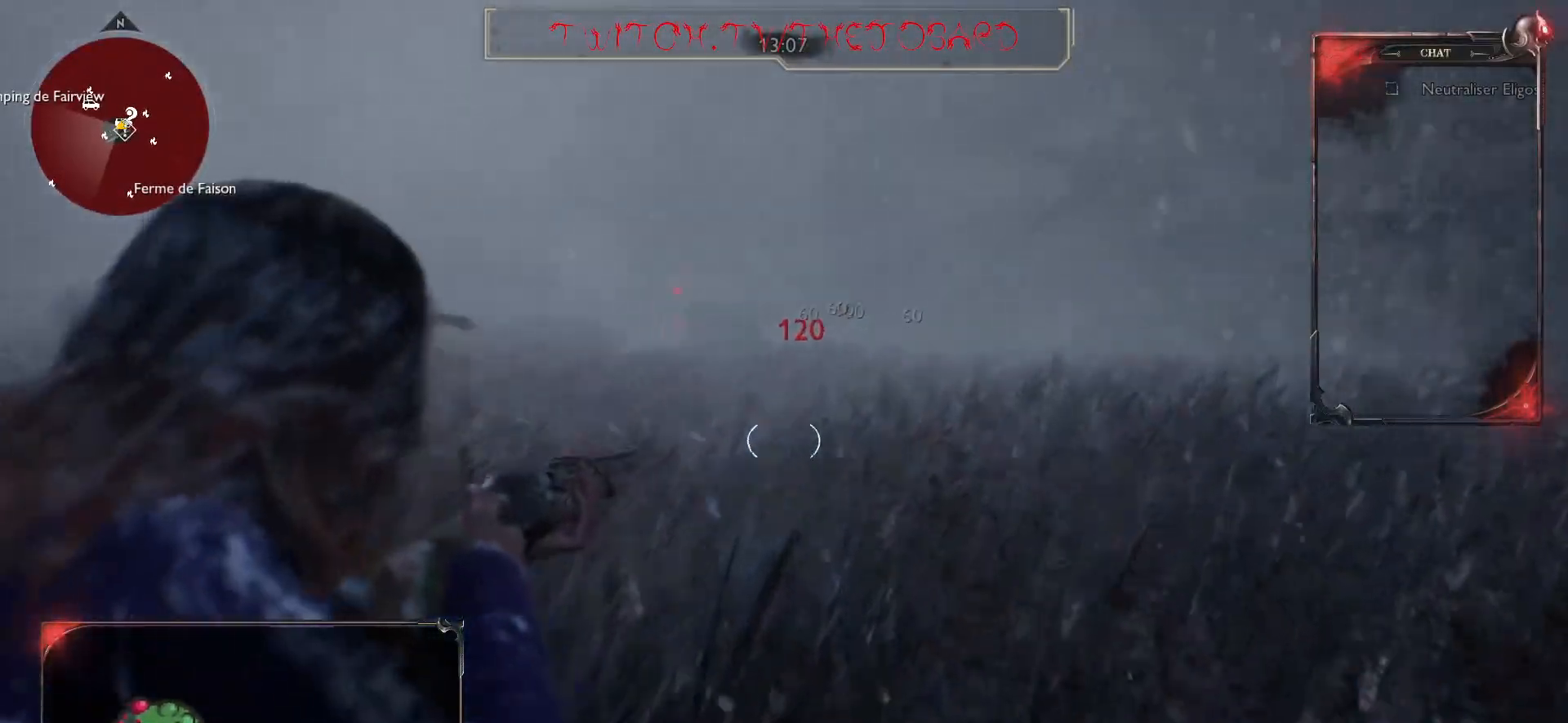
{"keys": ["r", "s"], "mouse": [], "events": [[217, "mouse_right", "up"], [267, "s", "up"], [333, "s", "down"], [433, "r", "down"]]}
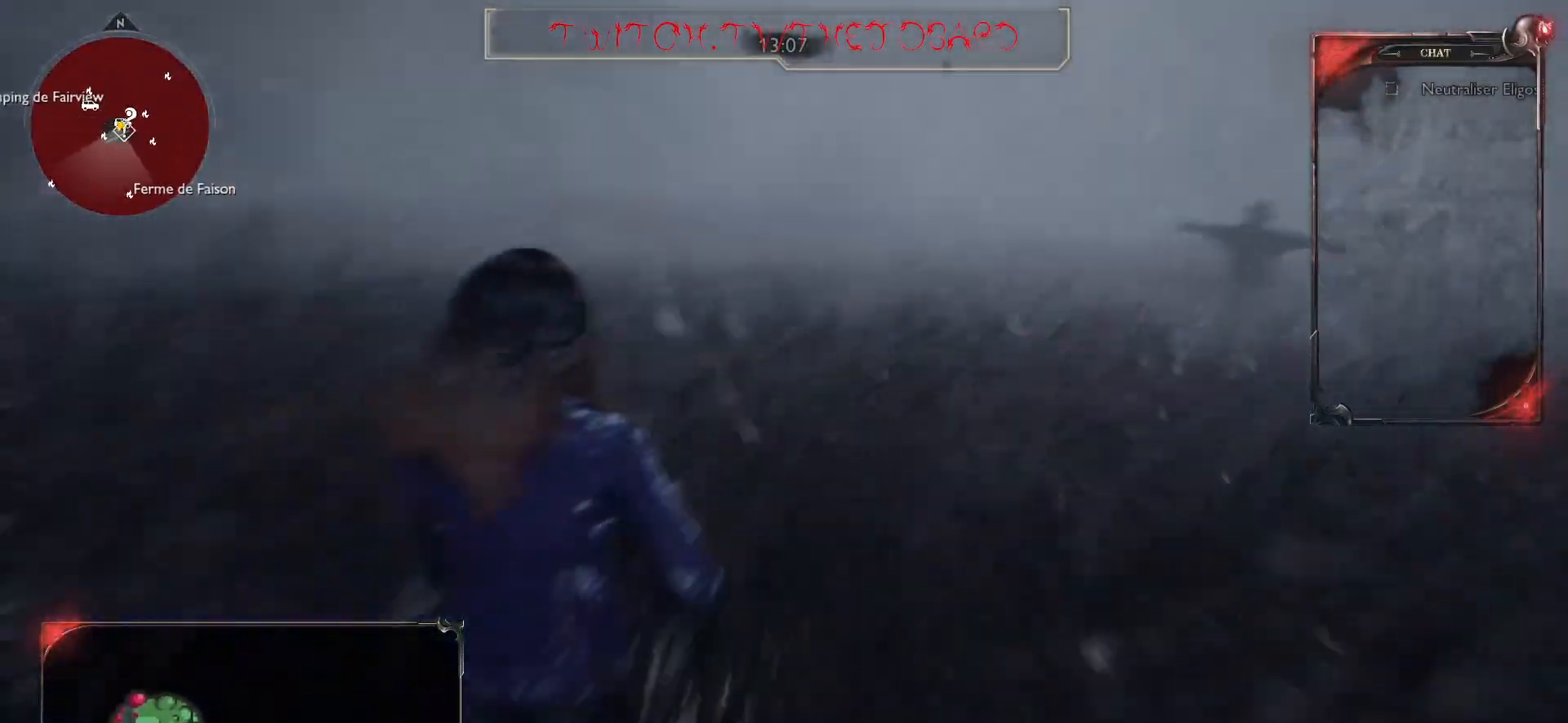
{"keys": ["s"], "mouse": [], "events": [[67, "r", "up"], [133, "r", "down"], [250, "r", "up"], [350, "r", "down"], [450, "r", "up"]]}
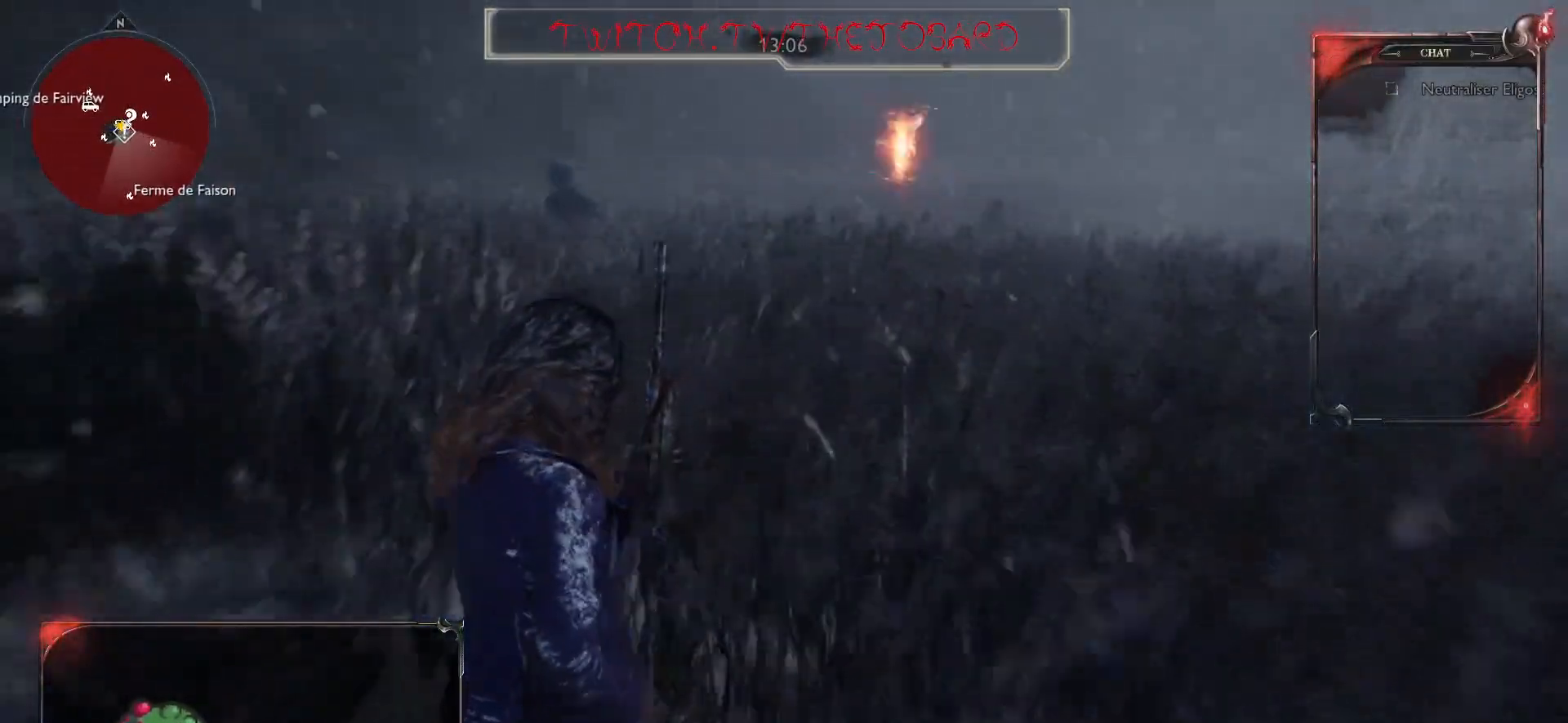
{"keys": ["d"], "mouse": [], "events": [[100, "d", "down"], [167, "s", "up"]]}
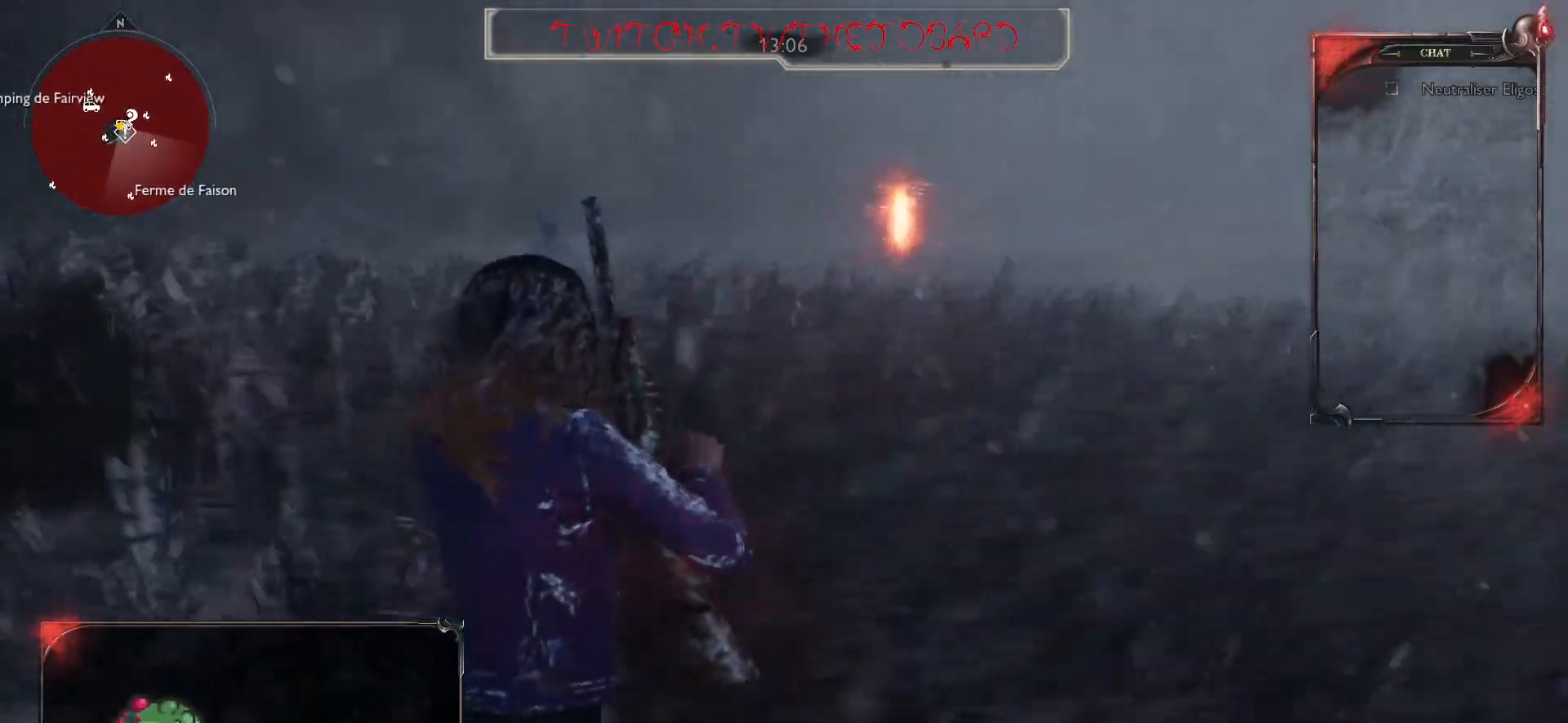
{"keys": ["z"], "mouse": ["right"], "events": [[83, "z", "down"], [117, "d", "up"], [500, "mouse_right", "down"]]}
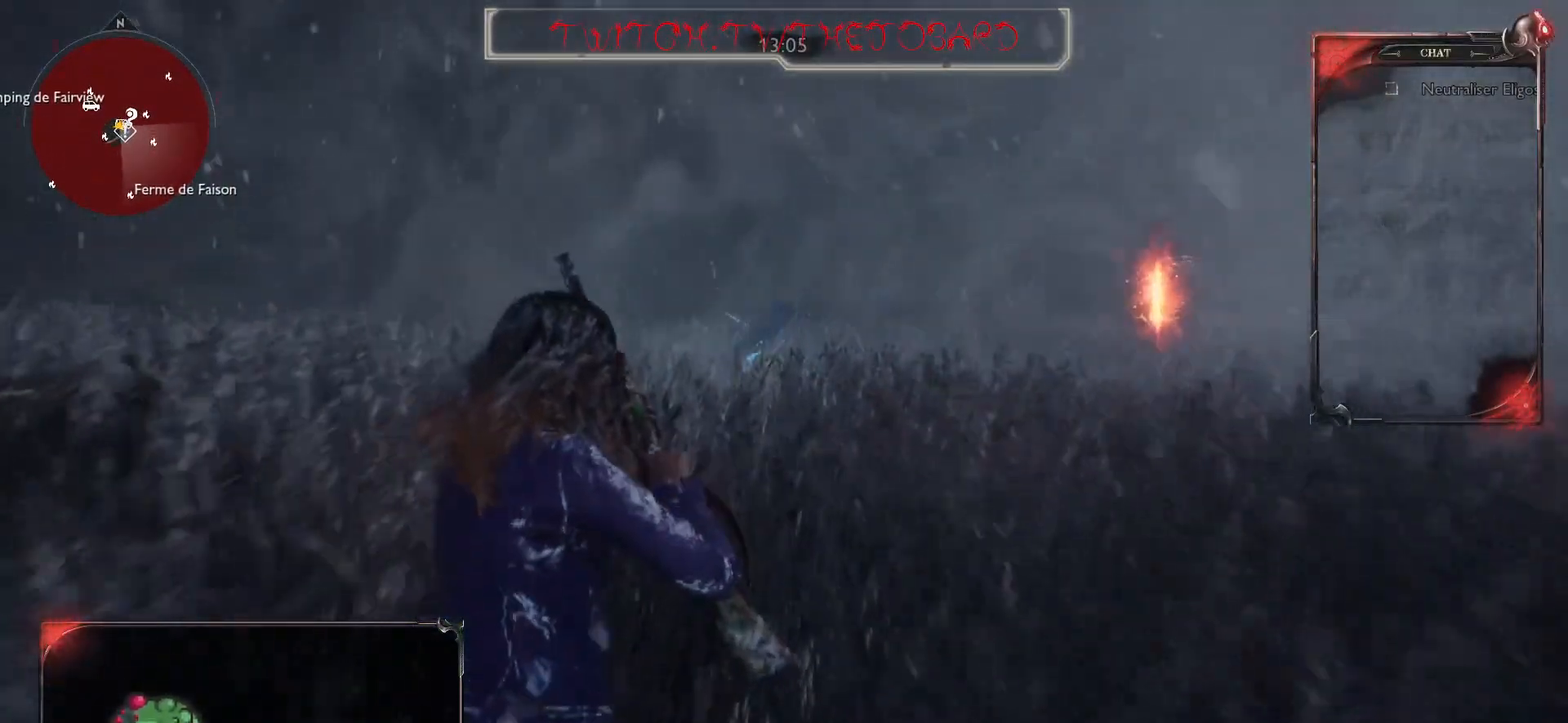
{"keys": ["z"], "mouse": ["right"], "events": []}
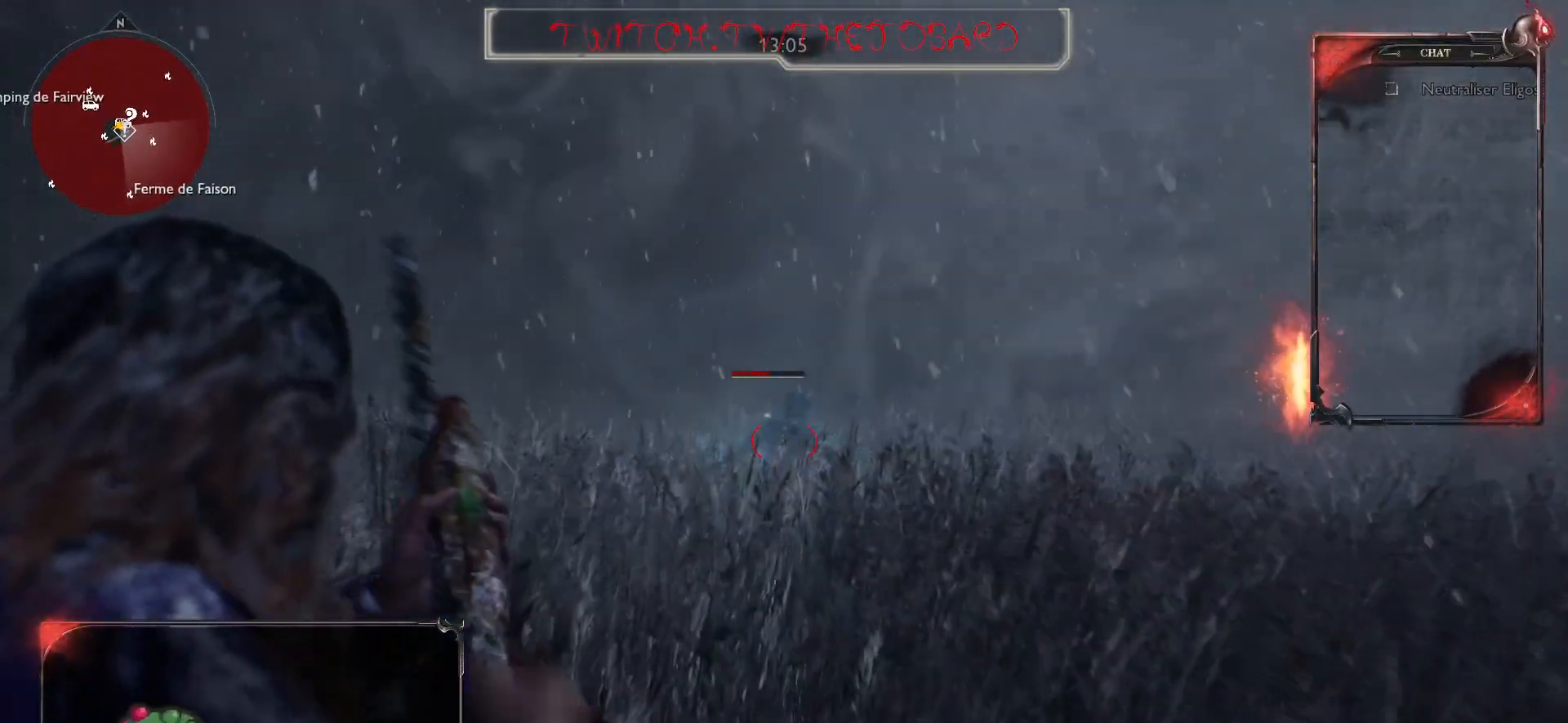
{"keys": ["s"], "mouse": ["right"], "events": [[100, "mouse_left", "down"], [100, "z", "up"], [233, "mouse_left", "up"], [333, "mouse_left", "down"], [433, "mouse_left", "up"], [450, "s", "down"]]}
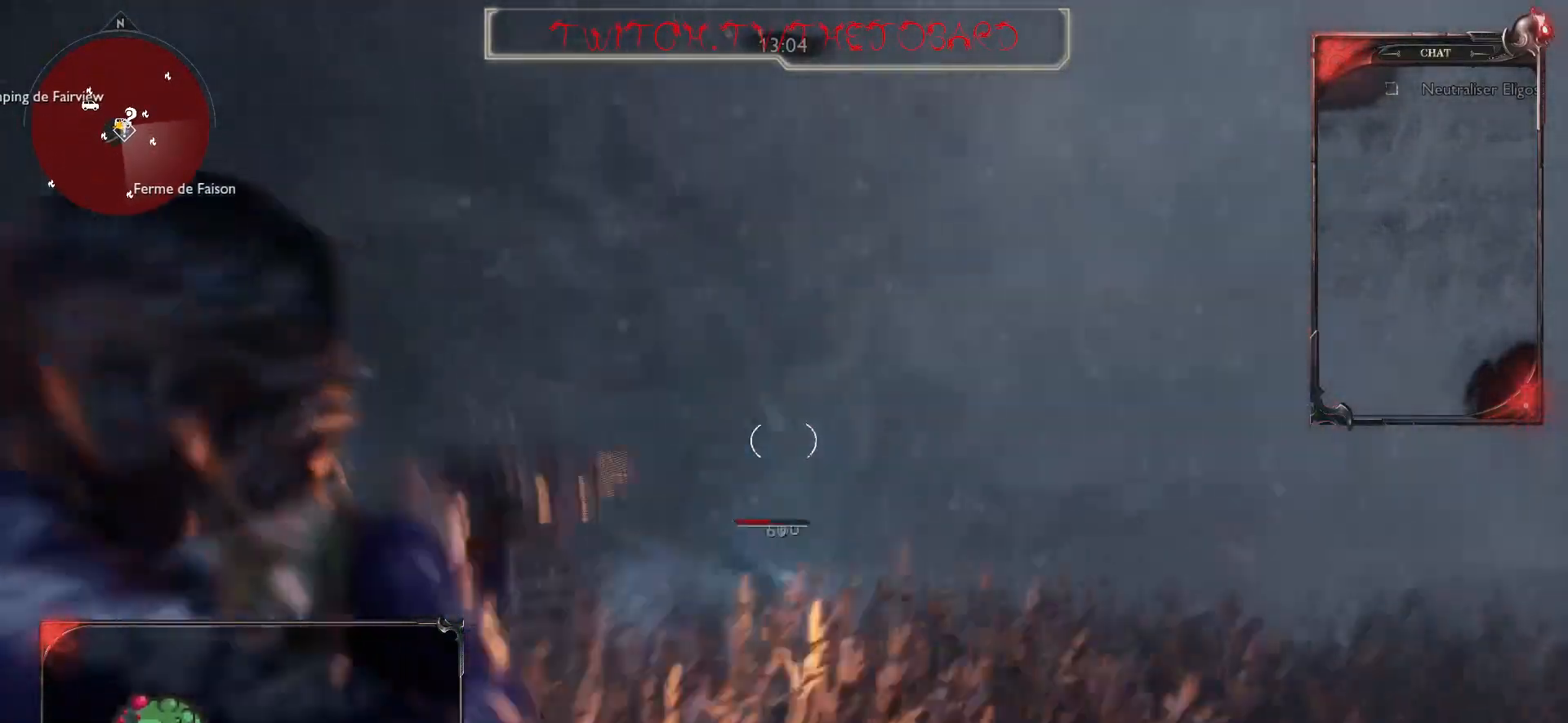
{"keys": [], "mouse": ["right"], "events": [[50, "mouse_left", "down"], [200, "mouse_left", "up"], [467, "s", "up"]]}
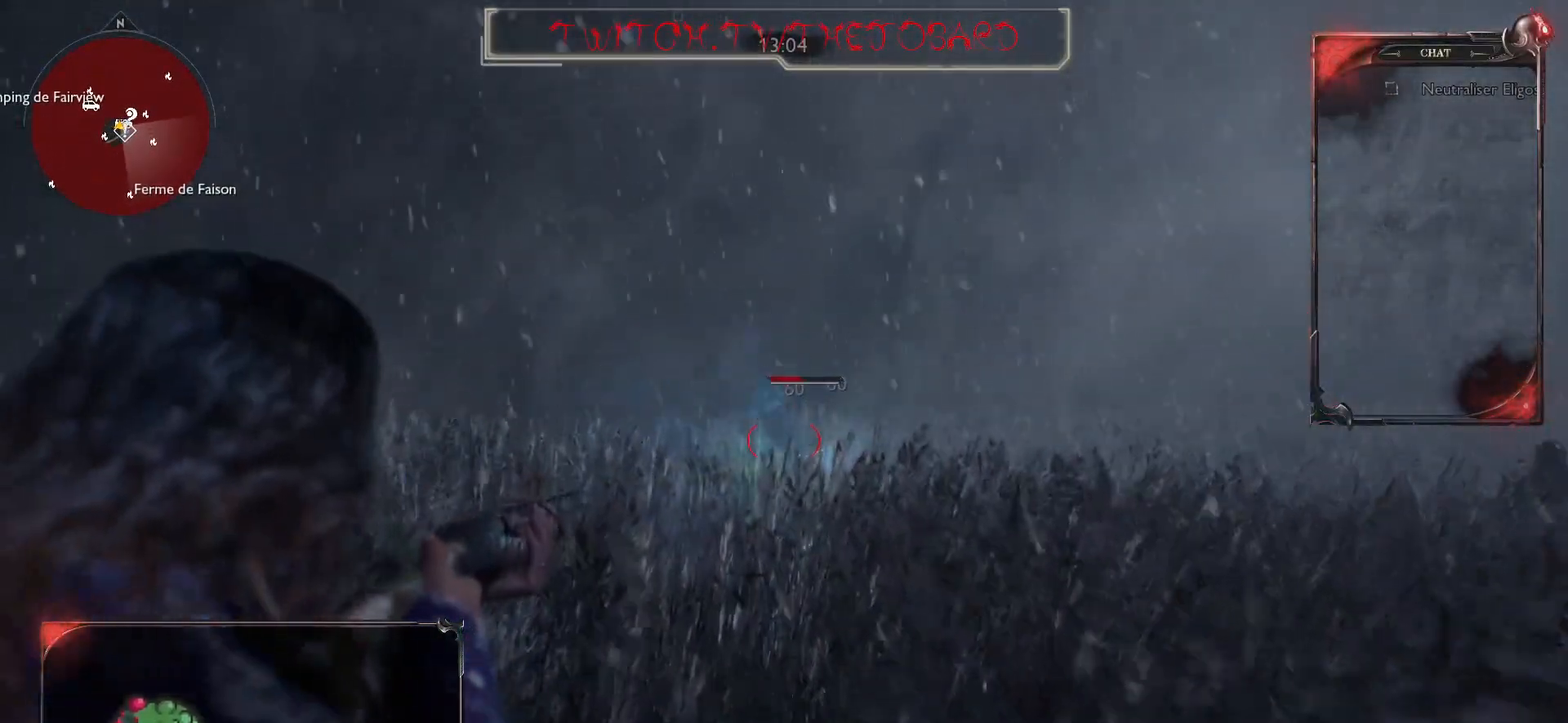
{"keys": ["z"], "mouse": ["right"], "events": [[83, "z", "down"], [267, "mouse_left", "down"], [367, "mouse_left", "up"]]}
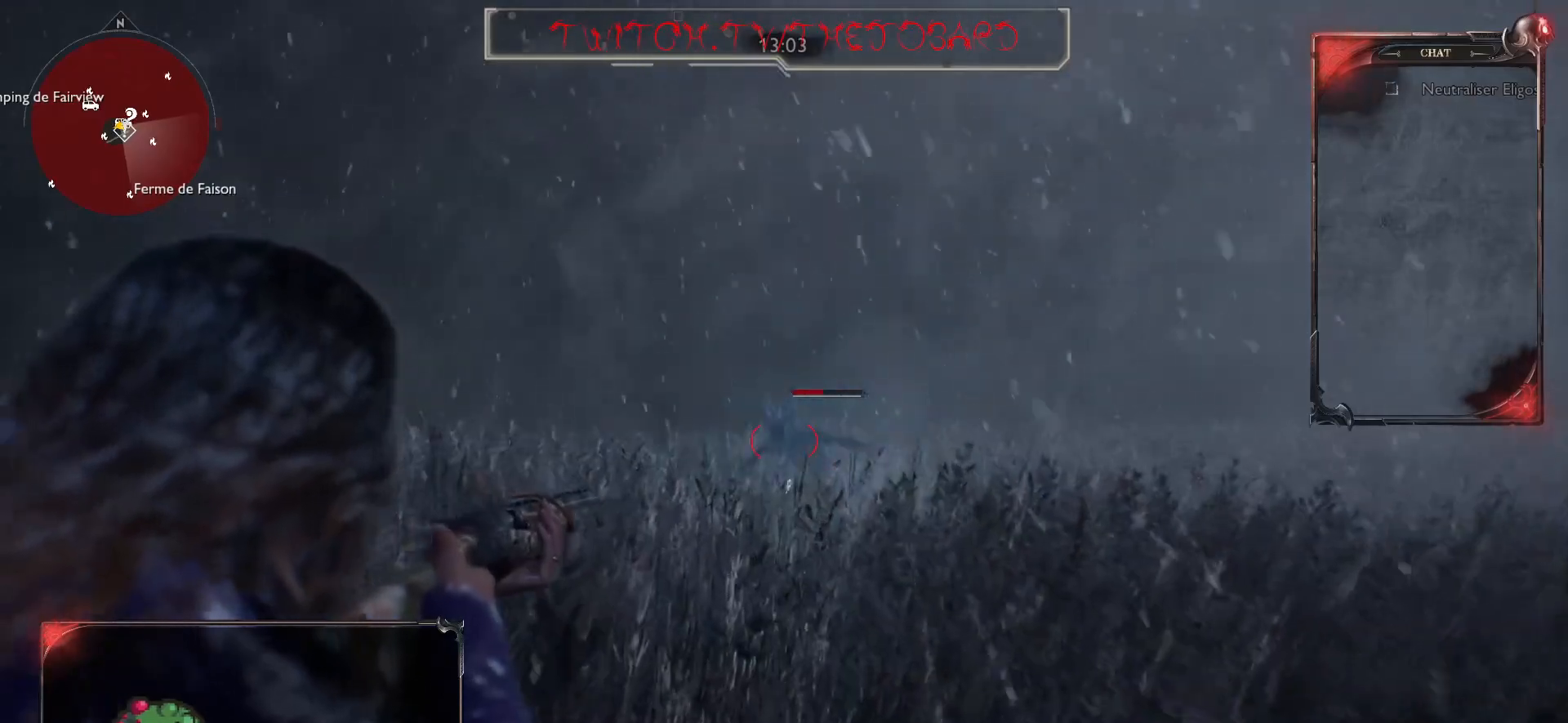
{"keys": ["s"], "mouse": ["right"], "events": [[33, "mouse_left", "down"], [150, "mouse_left", "up"], [200, "mouse_left", "down"], [300, "z", "up"], [317, "mouse_left", "up"], [450, "s", "down"]]}
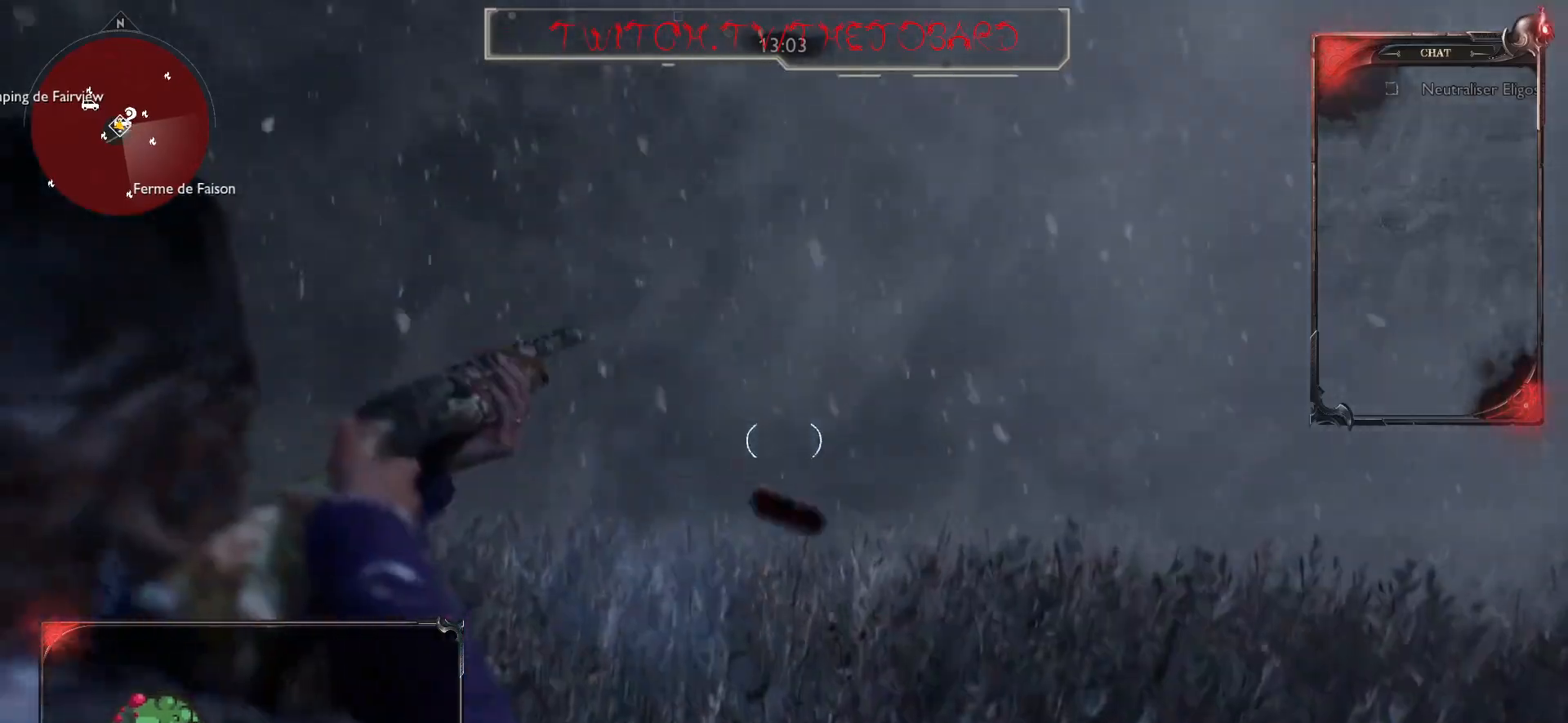
{"keys": [], "mouse": ["left"], "events": [[17, "mouse_right", "up"], [433, "mouse_left", "down"], [467, "s", "up"]]}
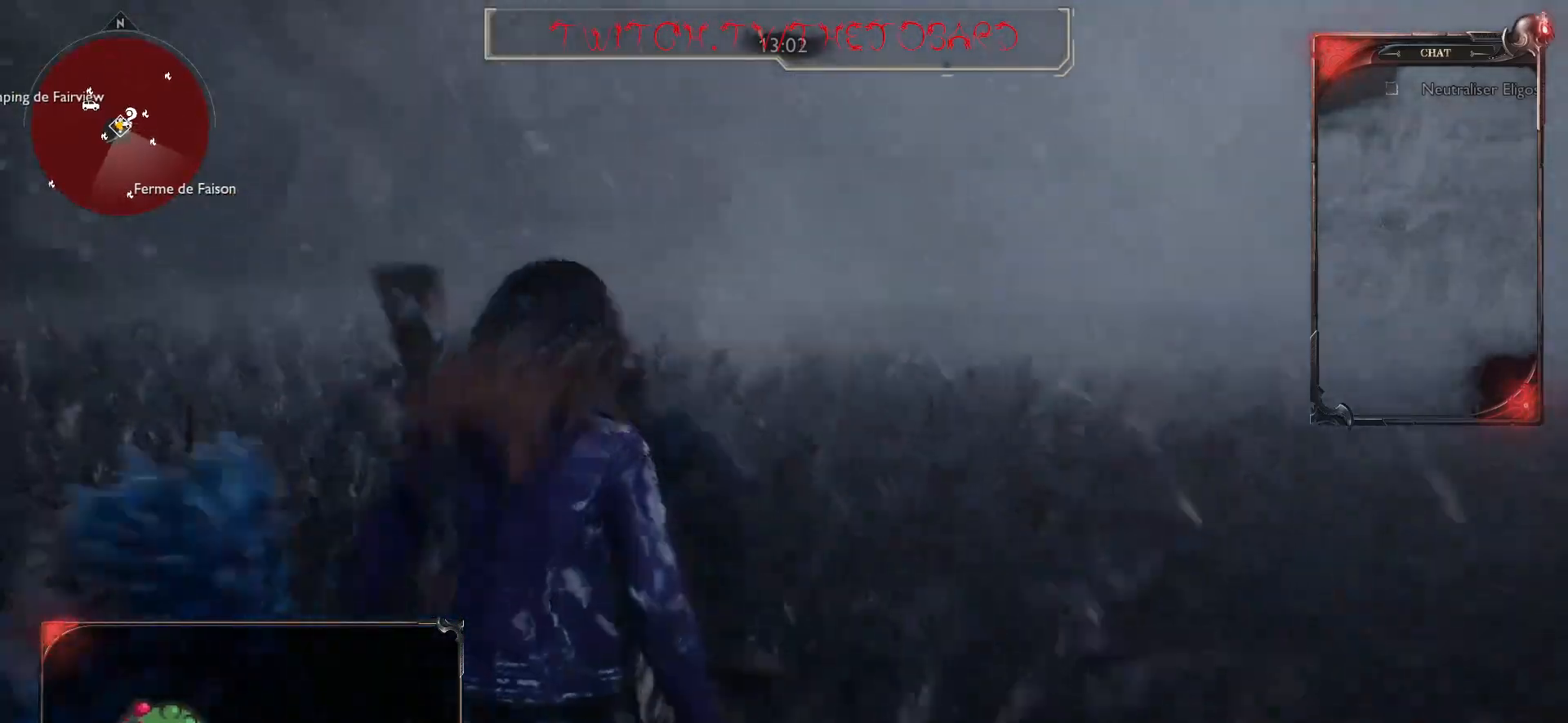
{"keys": ["z"], "mouse": [], "events": [[50, "mouse_left", "up"], [117, "mouse_left", "down"], [200, "mouse_left", "up"], [267, "mouse_left", "down"], [333, "f", "down"], [350, "z", "down"], [367, "mouse_left", "up"], [467, "f", "up"]]}
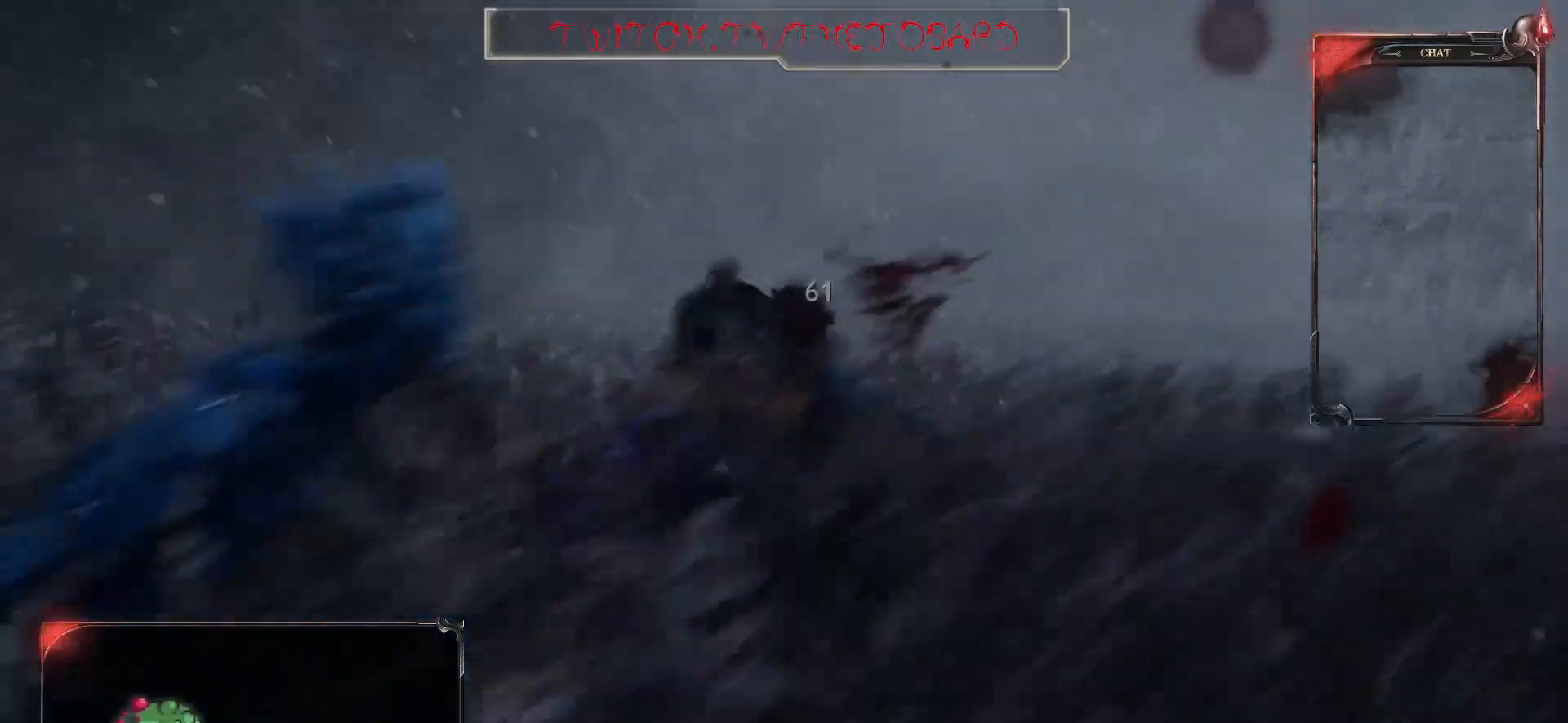
{"keys": ["z"], "mouse": [], "events": [[33, "f", "down"], [133, "f", "up"], [167, "mouse_left", "down"], [217, "f", "down"], [267, "mouse_left", "up"], [283, "f", "up"], [450, "f", "down"], [500, "f", "up"]]}
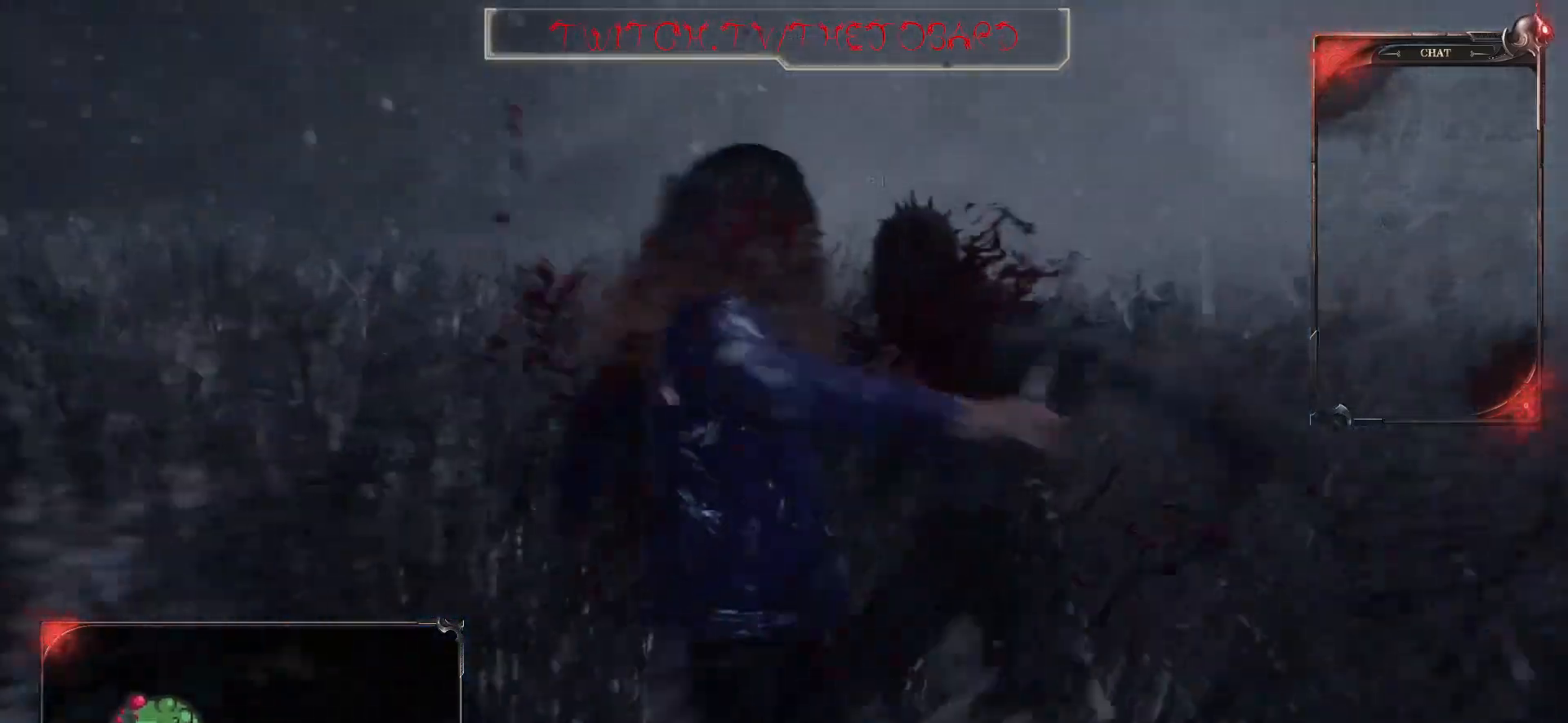
{"keys": [], "mouse": [], "events": [[33, "z", "up"]]}
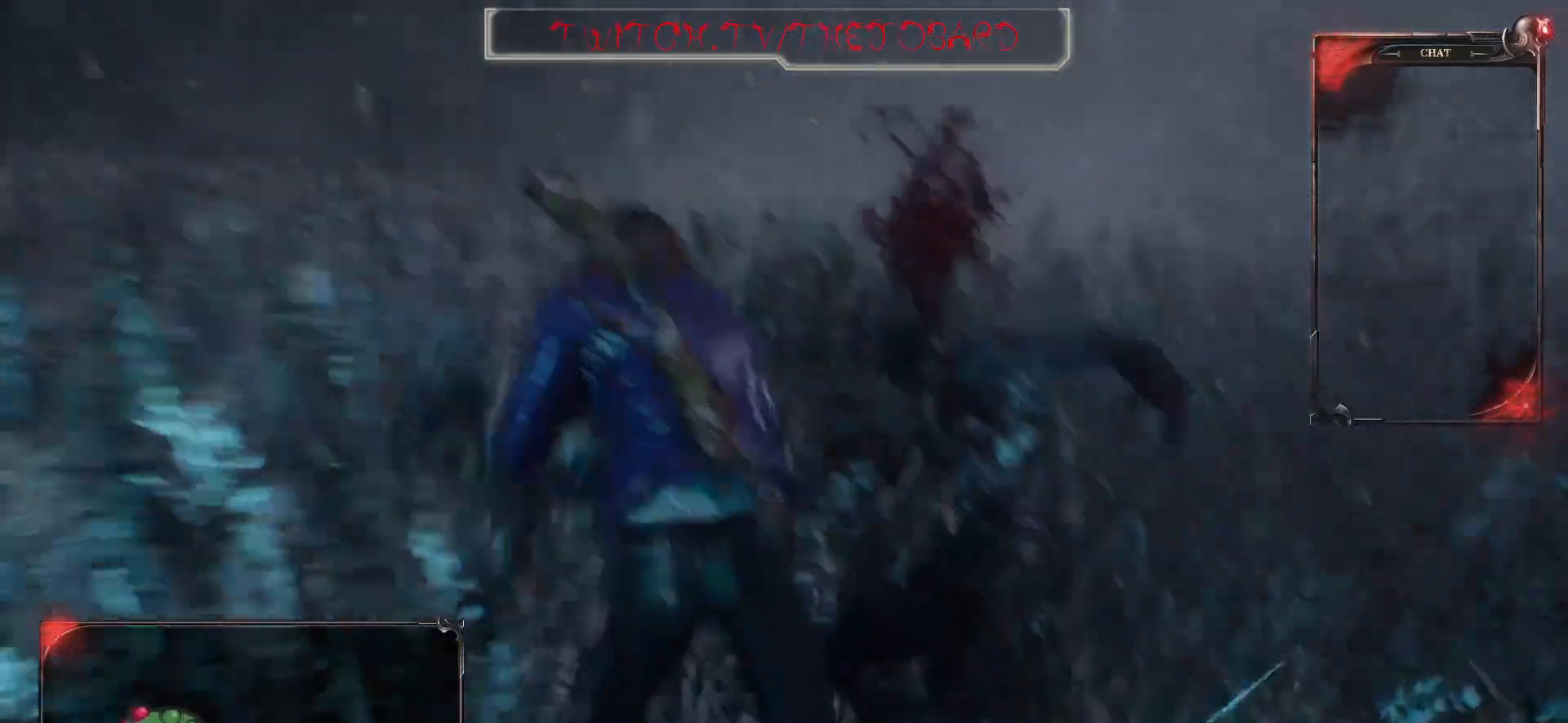
{"keys": [], "mouse": [], "events": []}
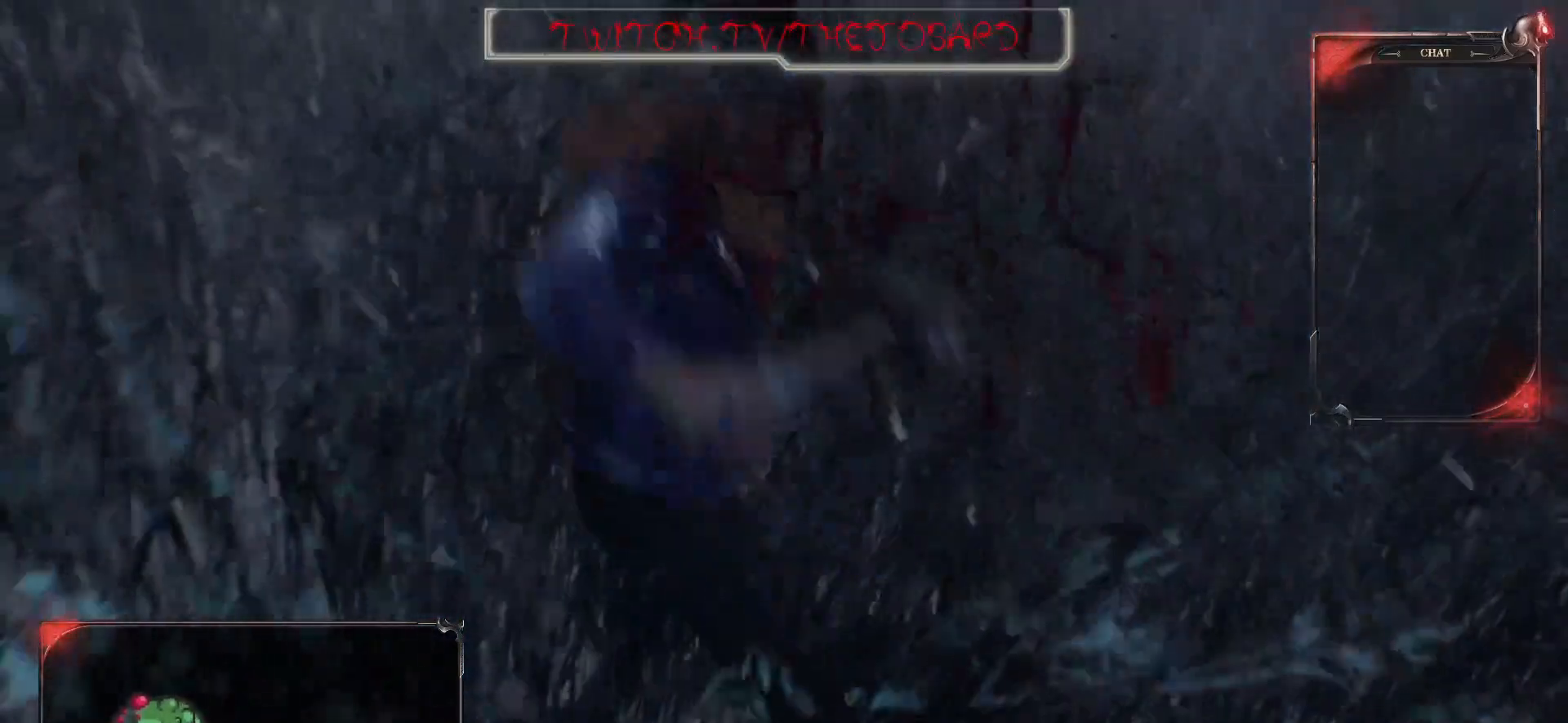
{"keys": [], "mouse": [], "events": []}
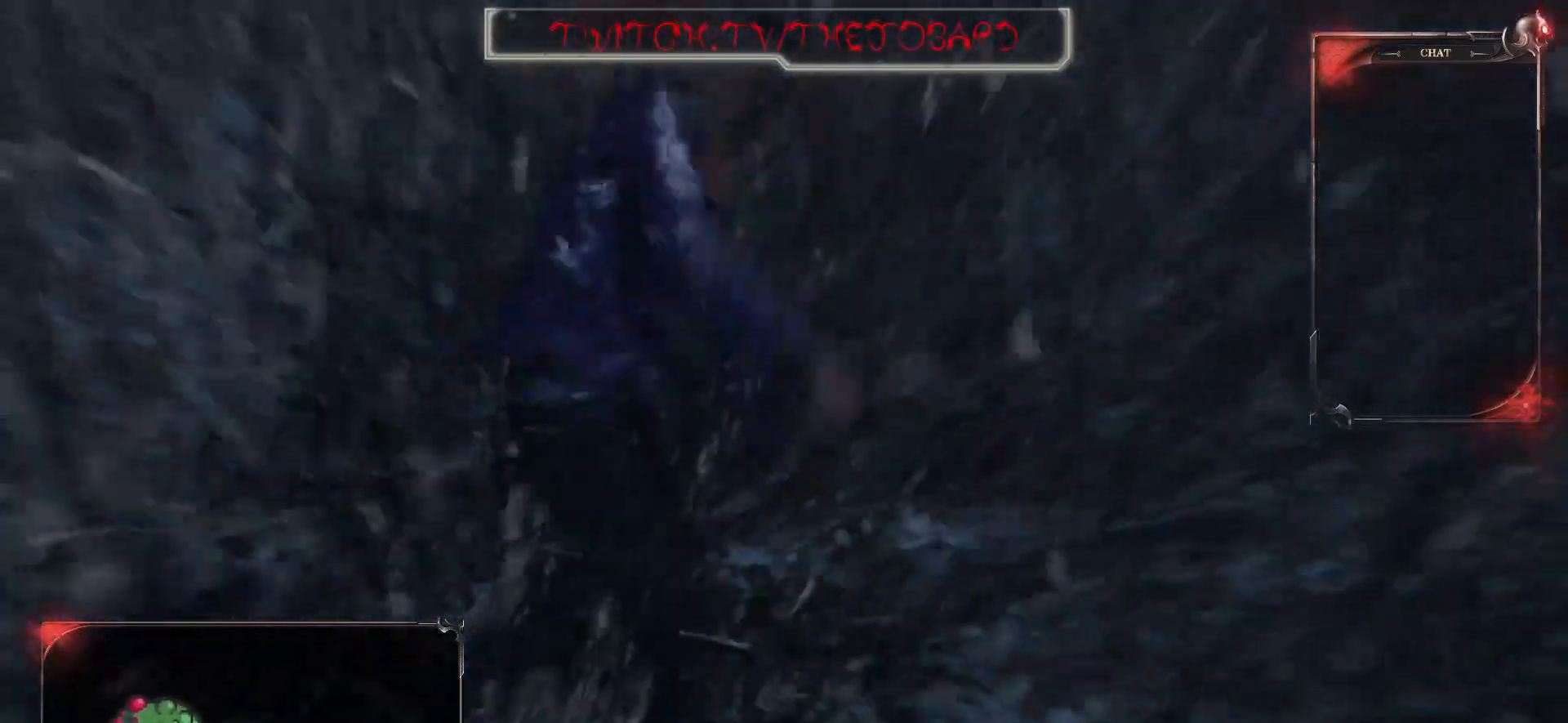
{"keys": [], "mouse": [], "events": []}
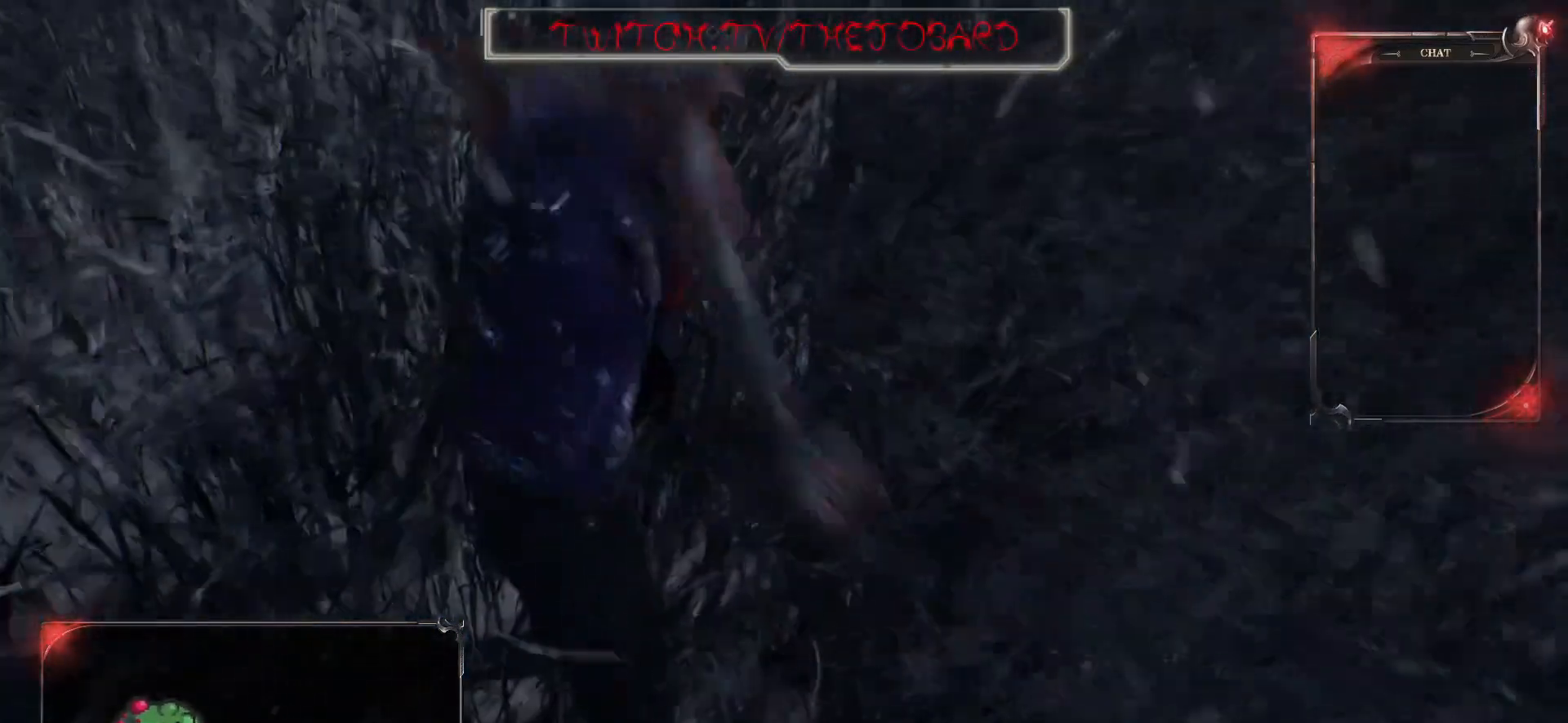
{"keys": [], "mouse": [], "events": []}
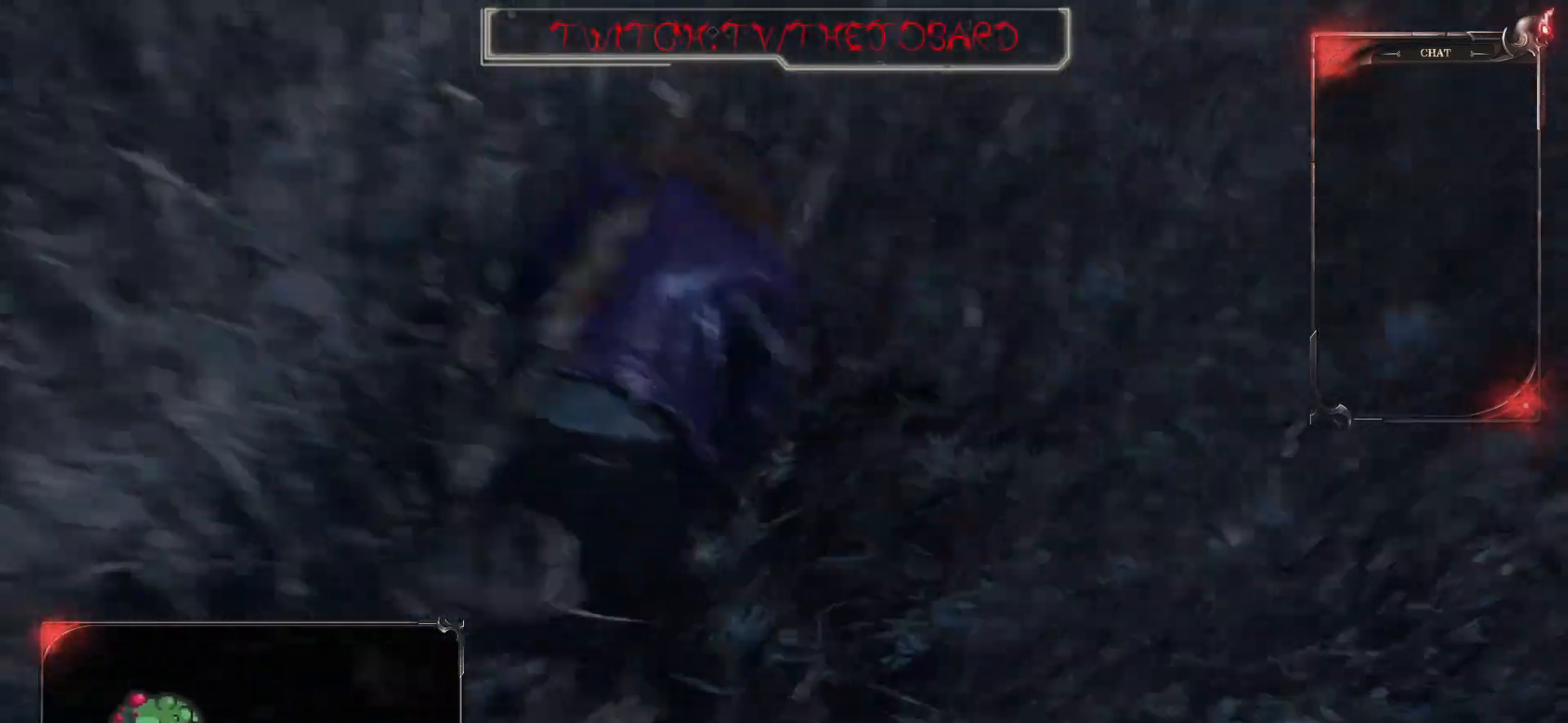
{"keys": ["q"], "mouse": [], "events": [[417, "q", "down"]]}
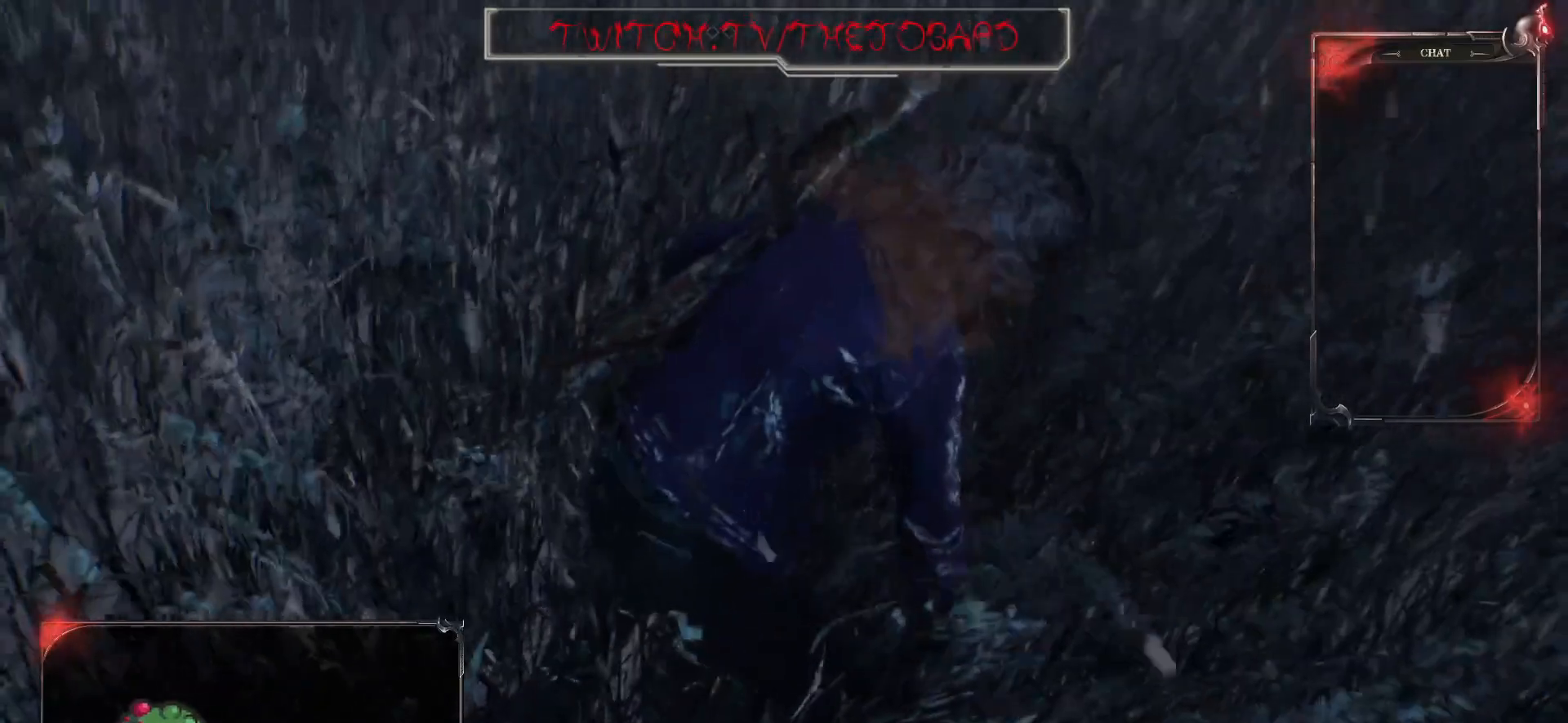
{"keys": ["q"], "mouse": [], "events": []}
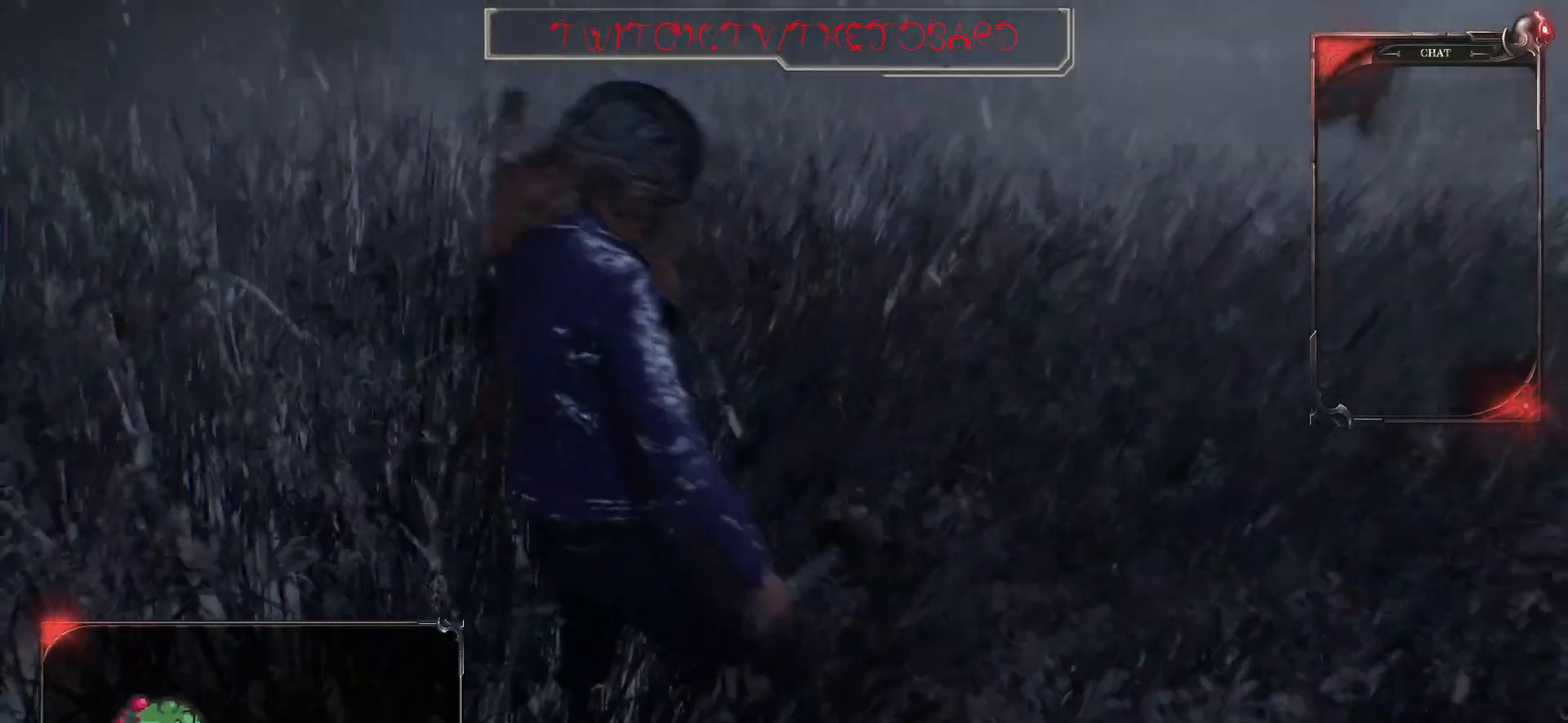
{"keys": ["q", "r"], "mouse": [], "events": [[467, "r", "down"]]}
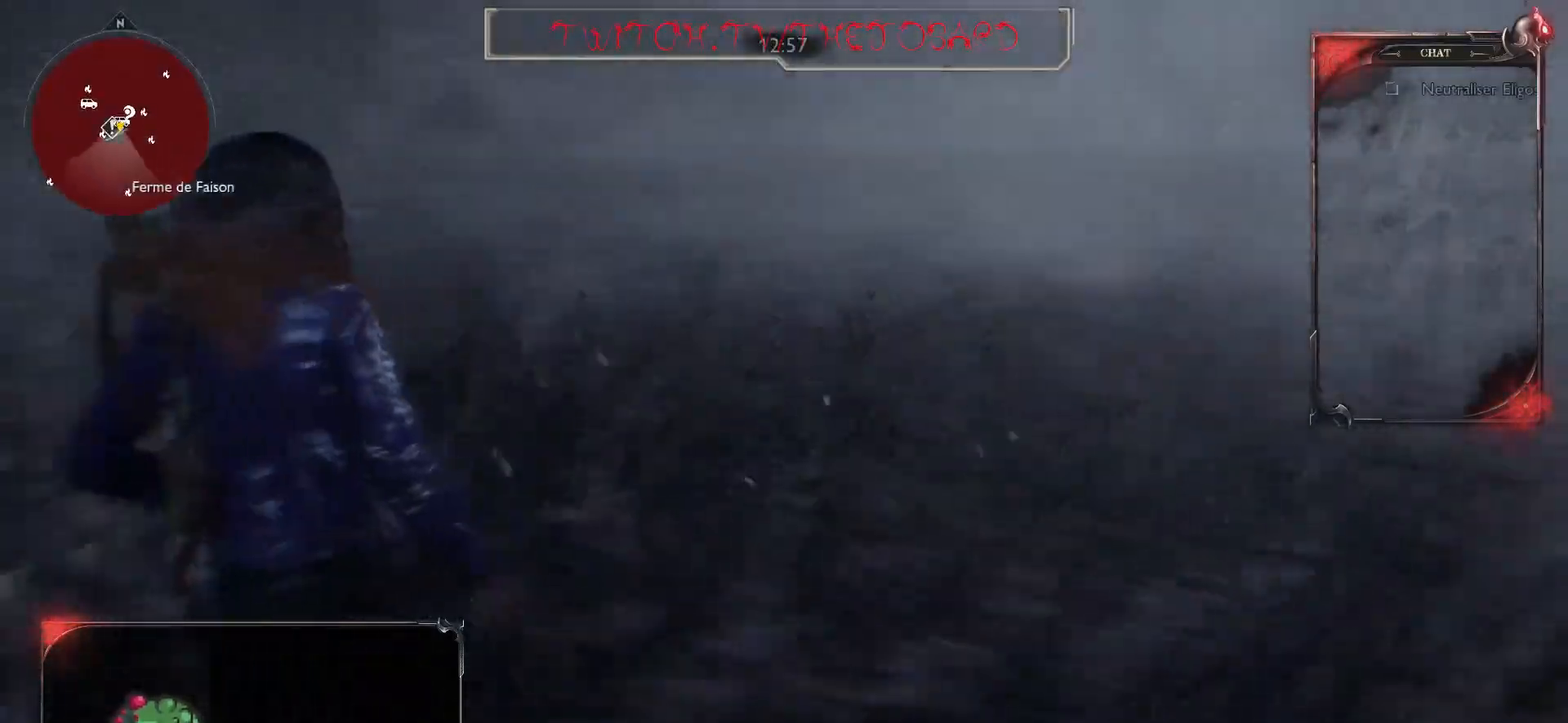
{"keys": ["q"], "mouse": [], "events": [[67, "r", "up"], [183, "r", "down"], [267, "r", "up"], [367, "r", "down"], [433, "r", "up"]]}
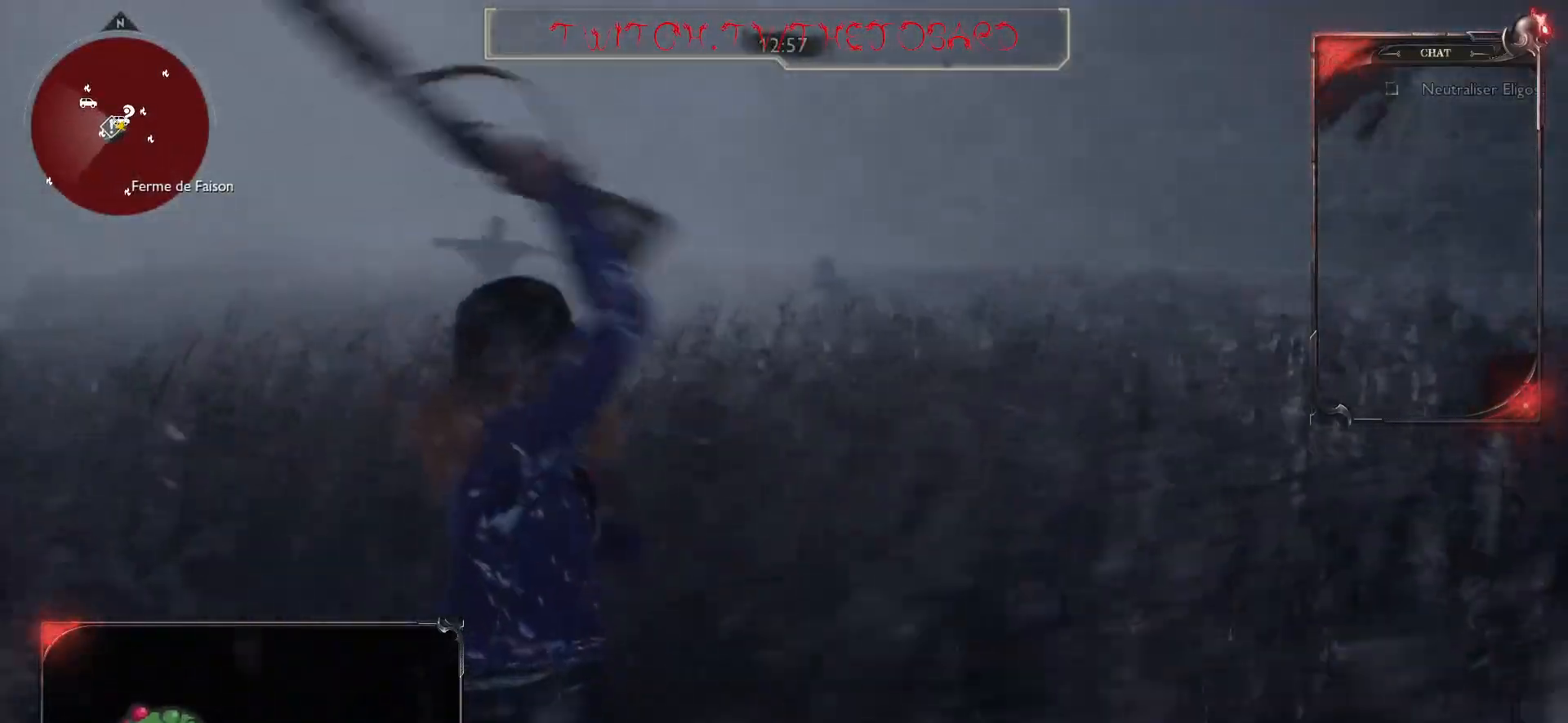
{"keys": ["q", "z"], "mouse": [], "events": [[67, "r", "down"], [150, "r", "up"], [233, "r", "down"], [250, "z", "down"], [317, "r", "up"]]}
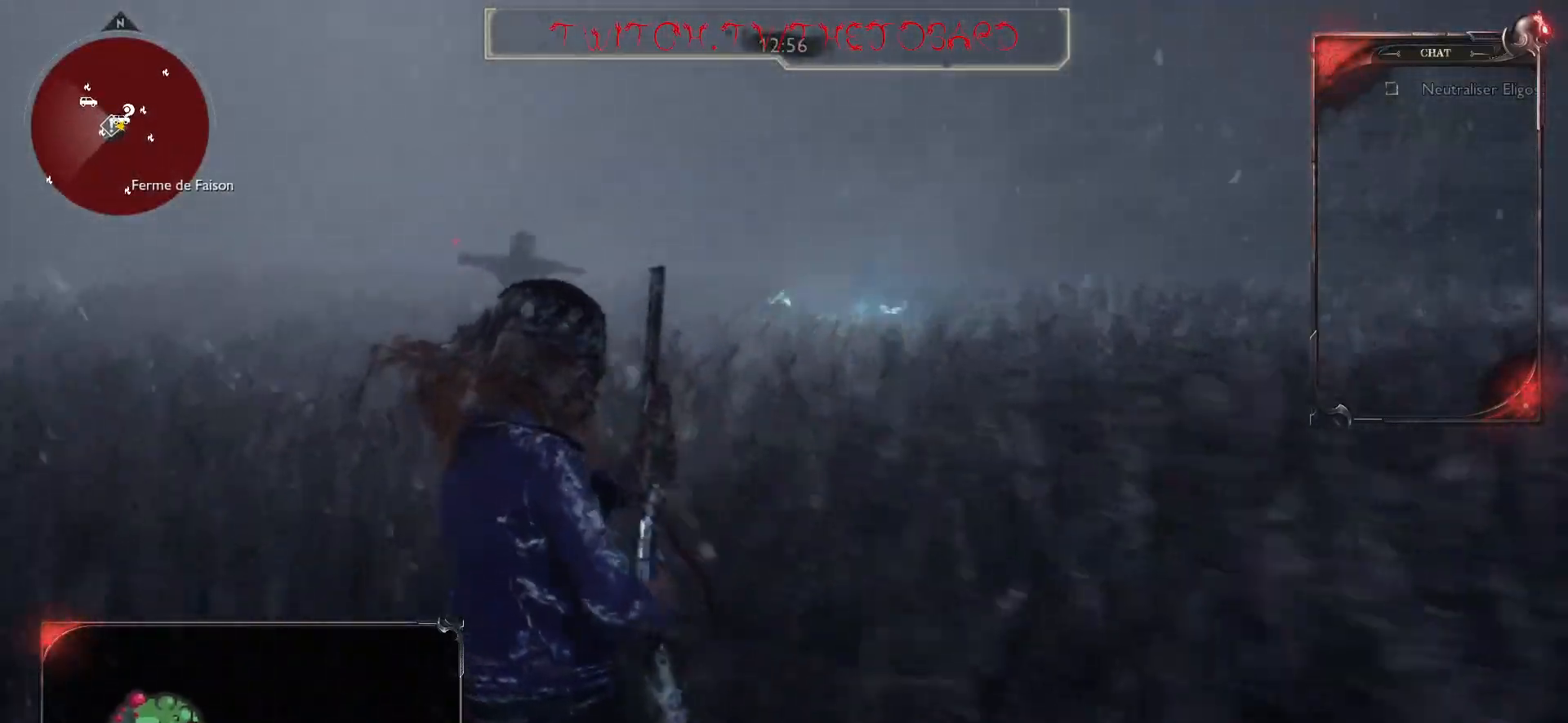
{"keys": [], "mouse": ["right"], "events": [[83, "q", "up"], [133, "mouse_right", "down"], [483, "z", "up"]]}
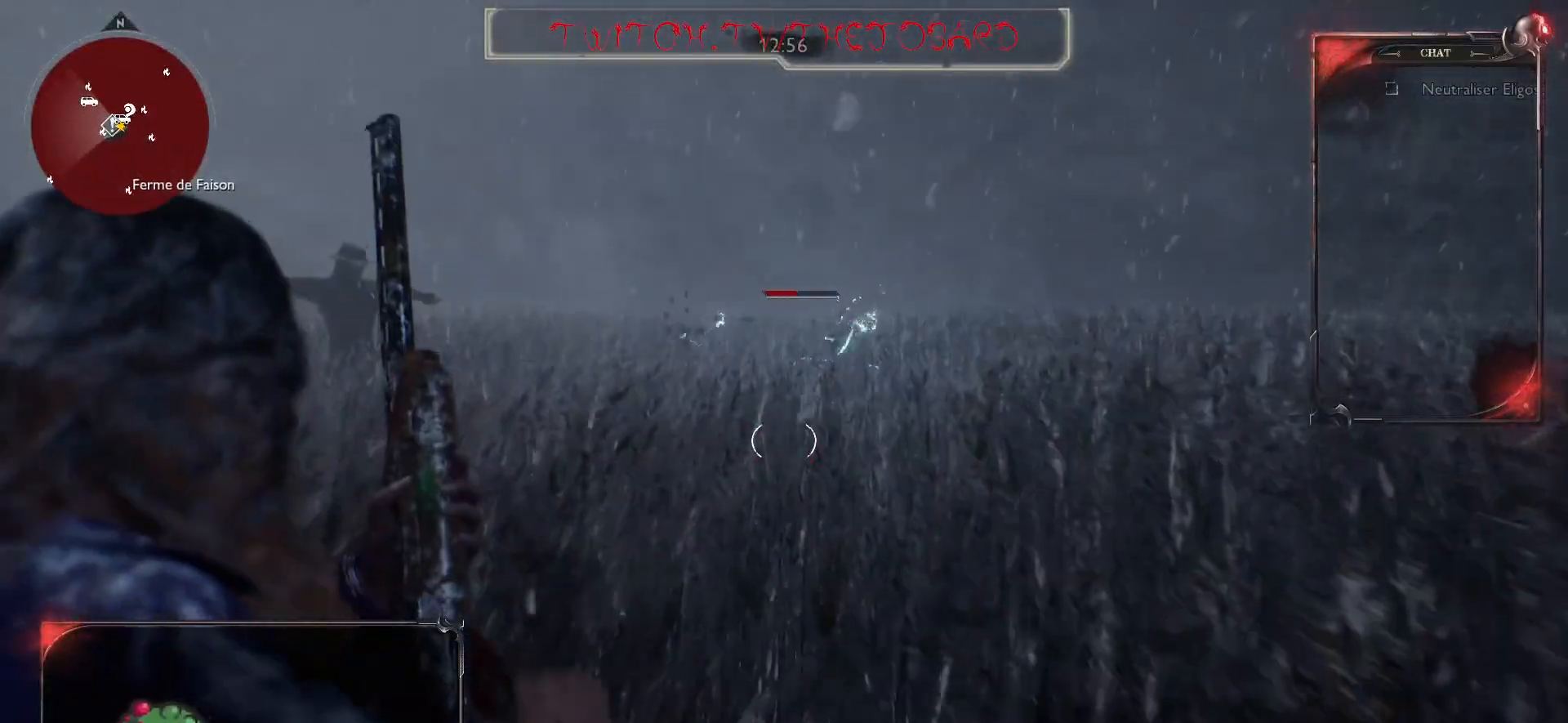
{"keys": ["d"], "mouse": [], "events": [[183, "d", "down"], [333, "mouse_right", "up"]]}
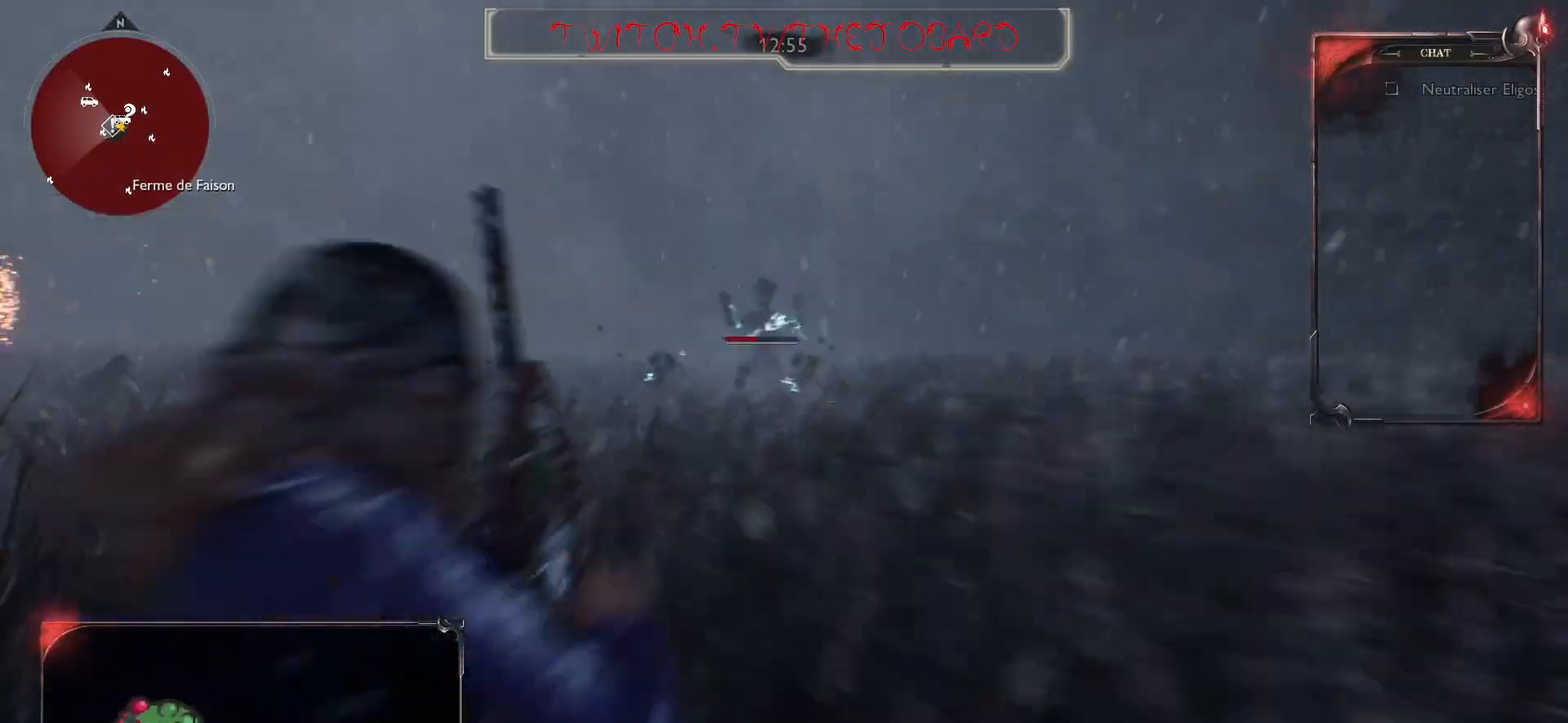
{"keys": ["d"], "mouse": [], "events": [[50, "space", "down"], [100, "space", "up"]]}
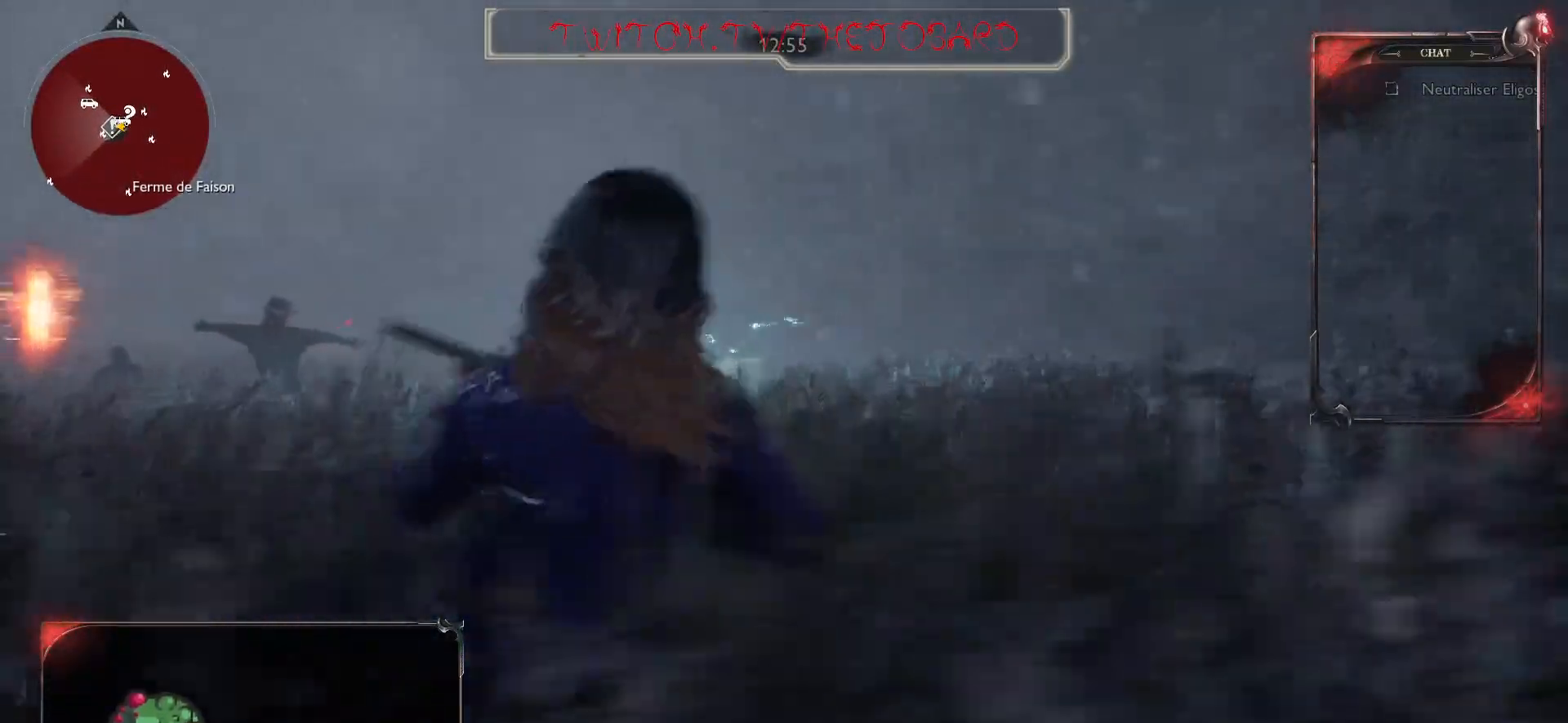
{"keys": ["z"], "mouse": ["right"], "events": [[17, "space", "down"], [67, "space", "up"], [300, "d", "up"], [300, "z", "down"], [383, "mouse_right", "down"]]}
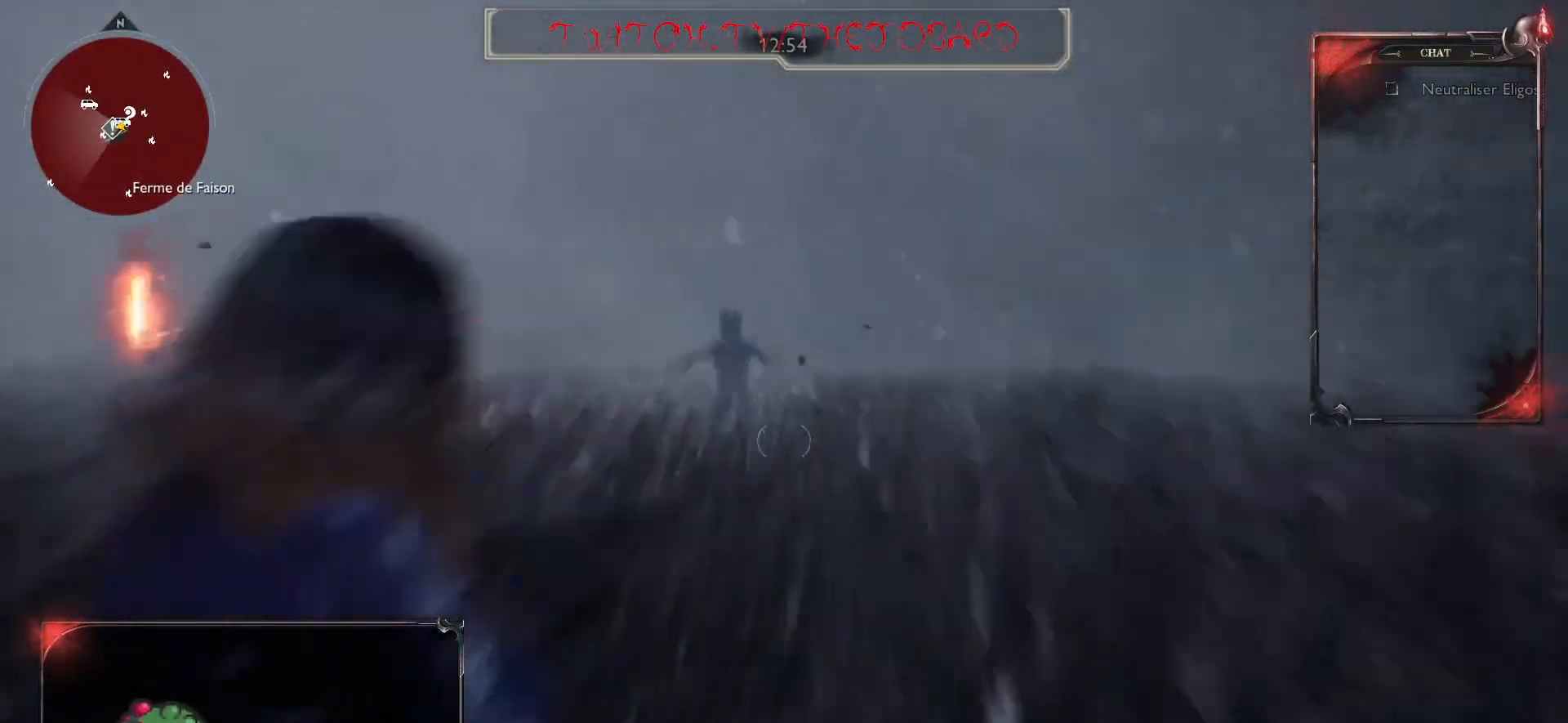
{"keys": ["z"], "mouse": ["right"], "events": []}
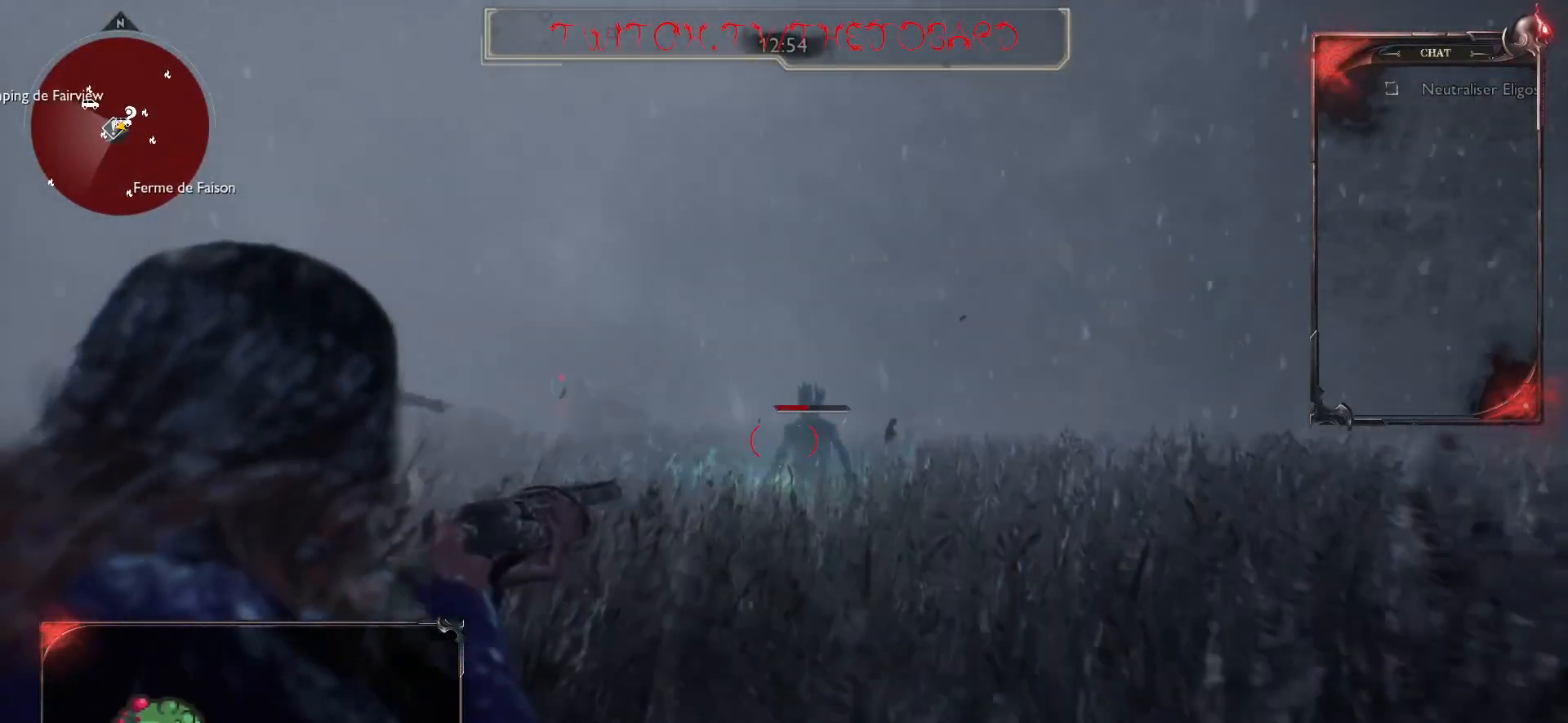
{"keys": ["z"], "mouse": ["right"], "events": [[83, "mouse_left", "down"], [333, "mouse_left", "up"]]}
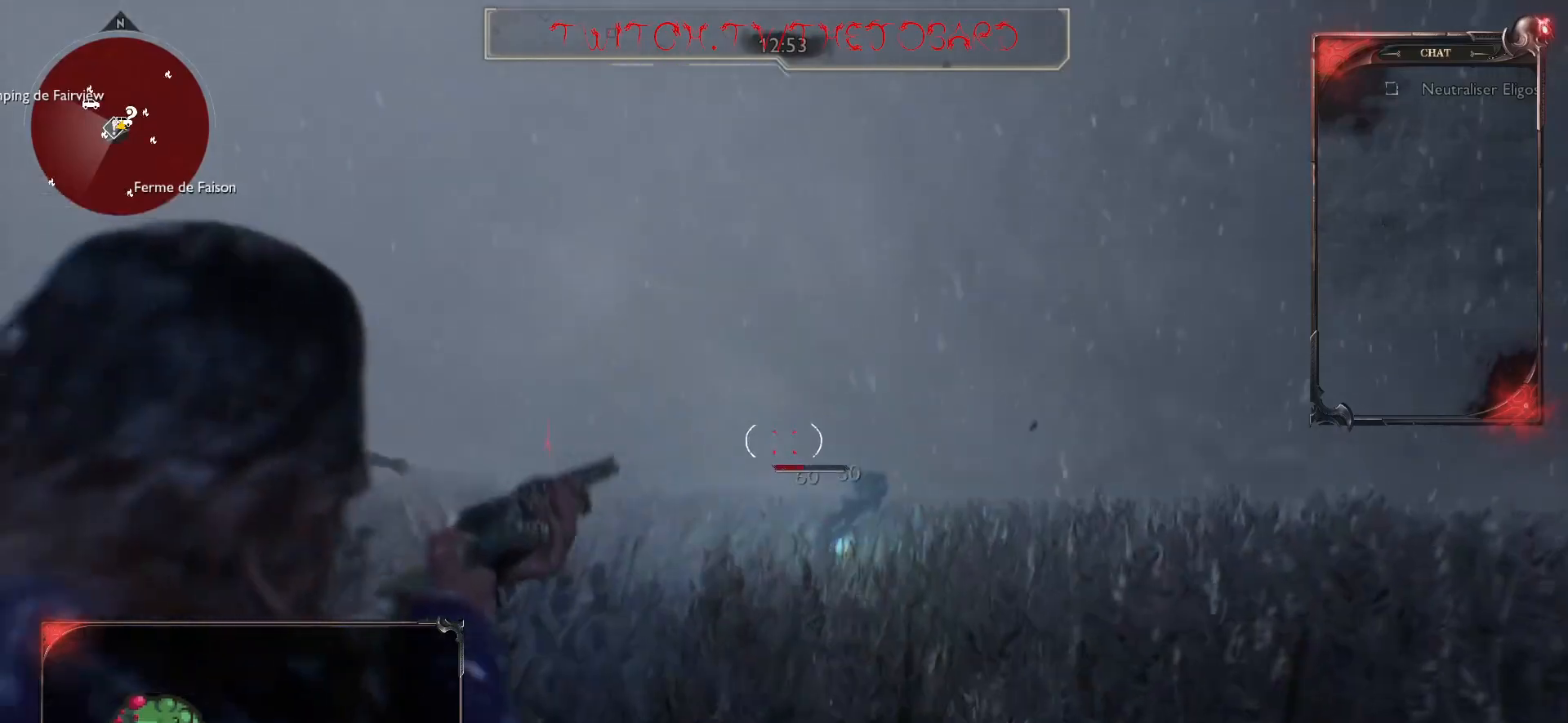
{"keys": ["s"], "mouse": ["right"], "events": [[267, "z", "up"], [450, "s", "down"]]}
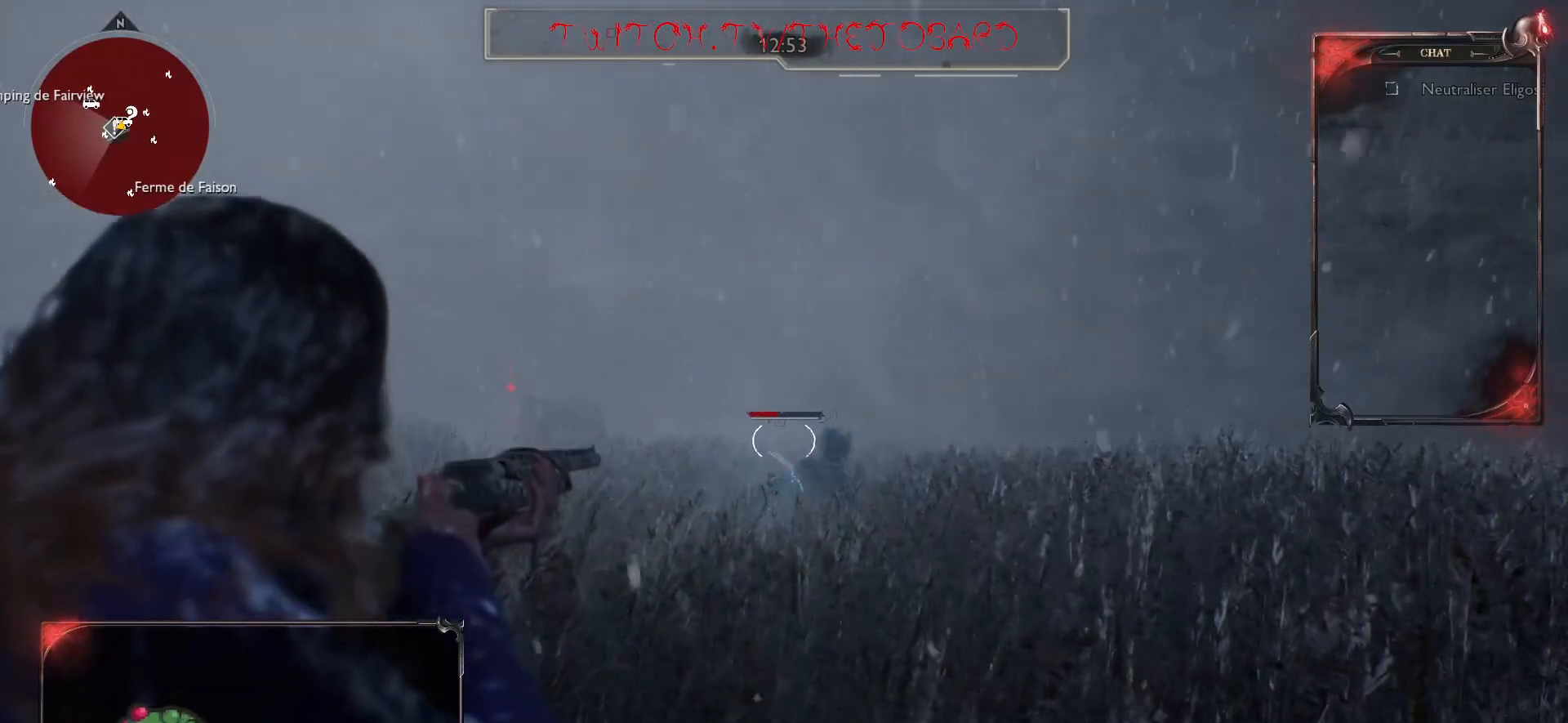
{"keys": ["s"], "mouse": ["right"], "events": [[100, "mouse_left", "down"], [250, "mouse_left", "up"], [333, "mouse_left", "down"], [450, "mouse_left", "up"]]}